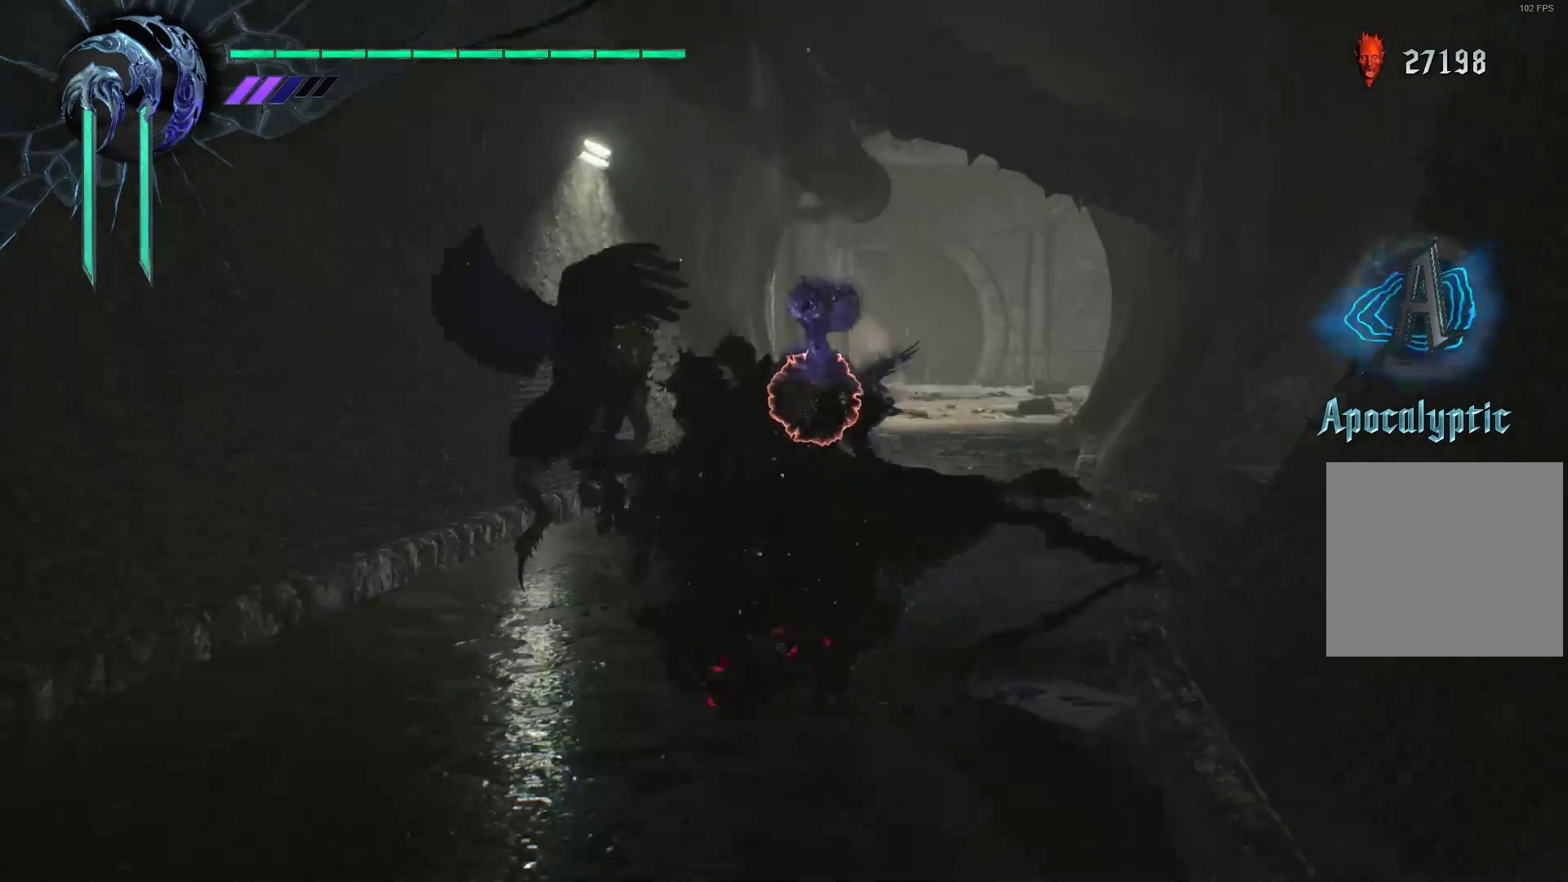
Gameplay with a controller (Xbox layout); each line is a JSON object with the inputs held at the frame after it. "events" lists button and stick changes between this image and that frame as [ms after this image, input, new state], when the widget could be followed in between. Not read: L3 R3.
{"buttons": [], "left_stick": "center", "right_stick": "center", "events": [[345, "R1", "up"]]}
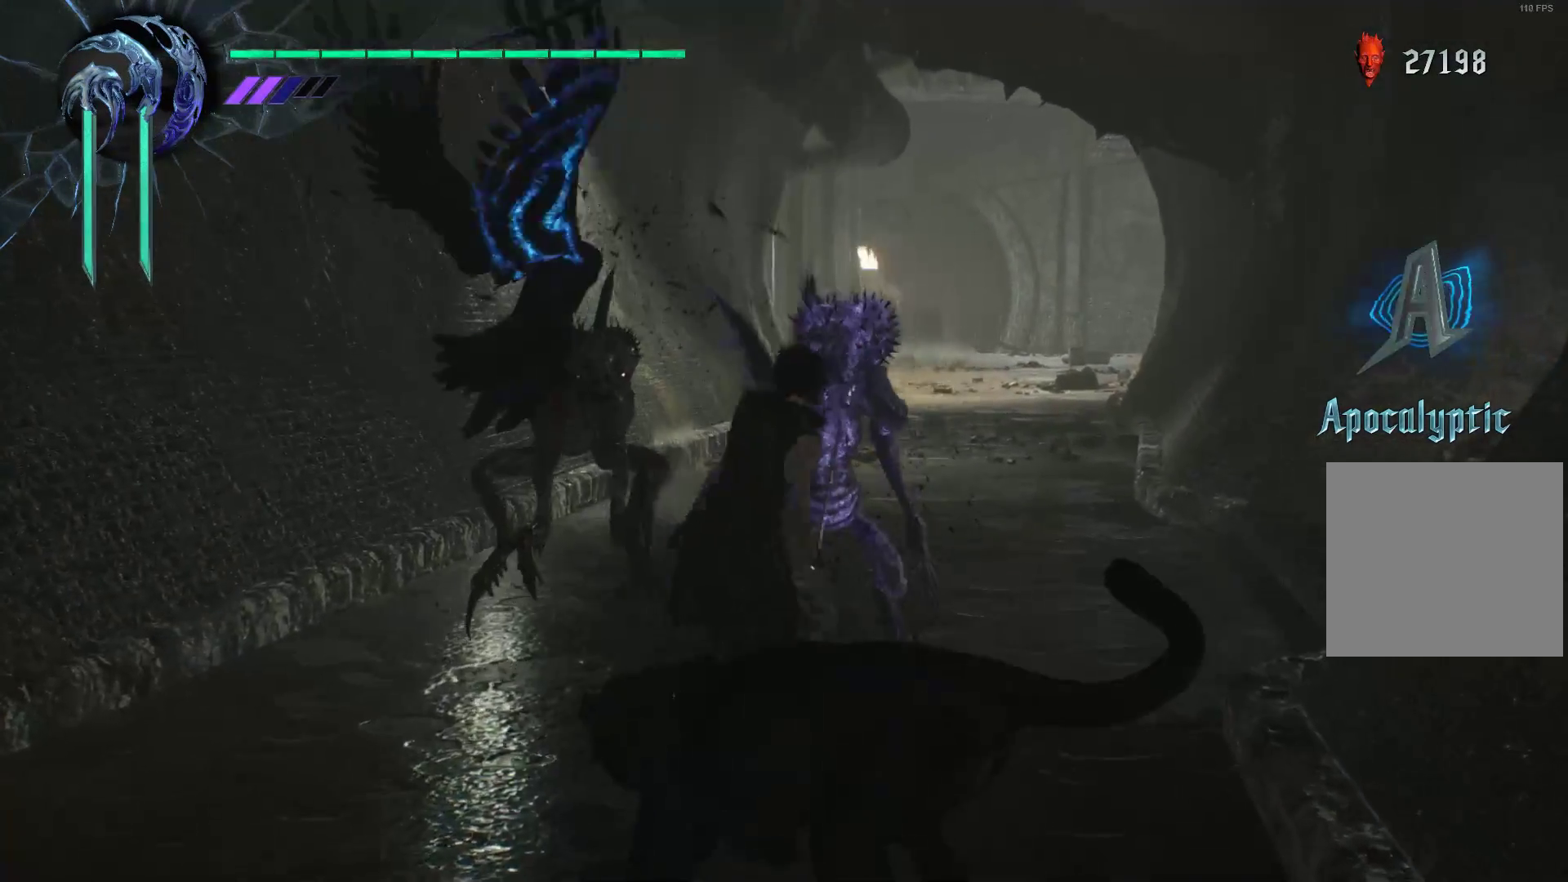
{"buttons": ["R1"], "left_stick": "center", "right_stick": "center", "events": [[500, "R1", "down"]]}
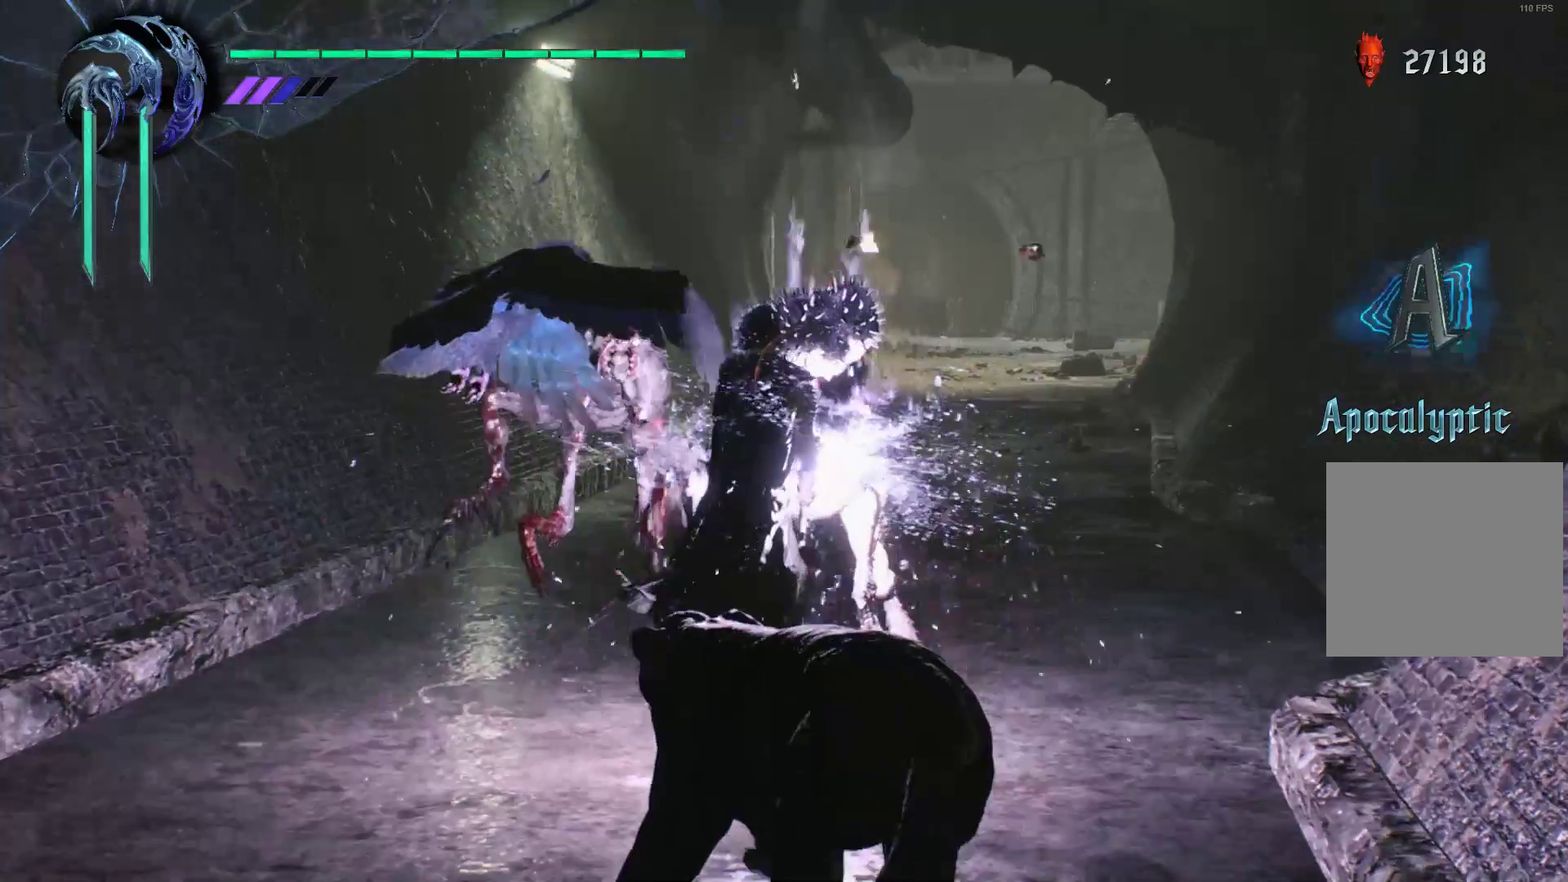
{"buttons": [], "left_stick": "center", "right_stick": "center", "events": [[34, "X", "down"], [103, "X", "up"], [172, "X", "down"], [276, "X", "up"], [345, "X", "down"], [431, "X", "up"], [466, "R1", "up"]]}
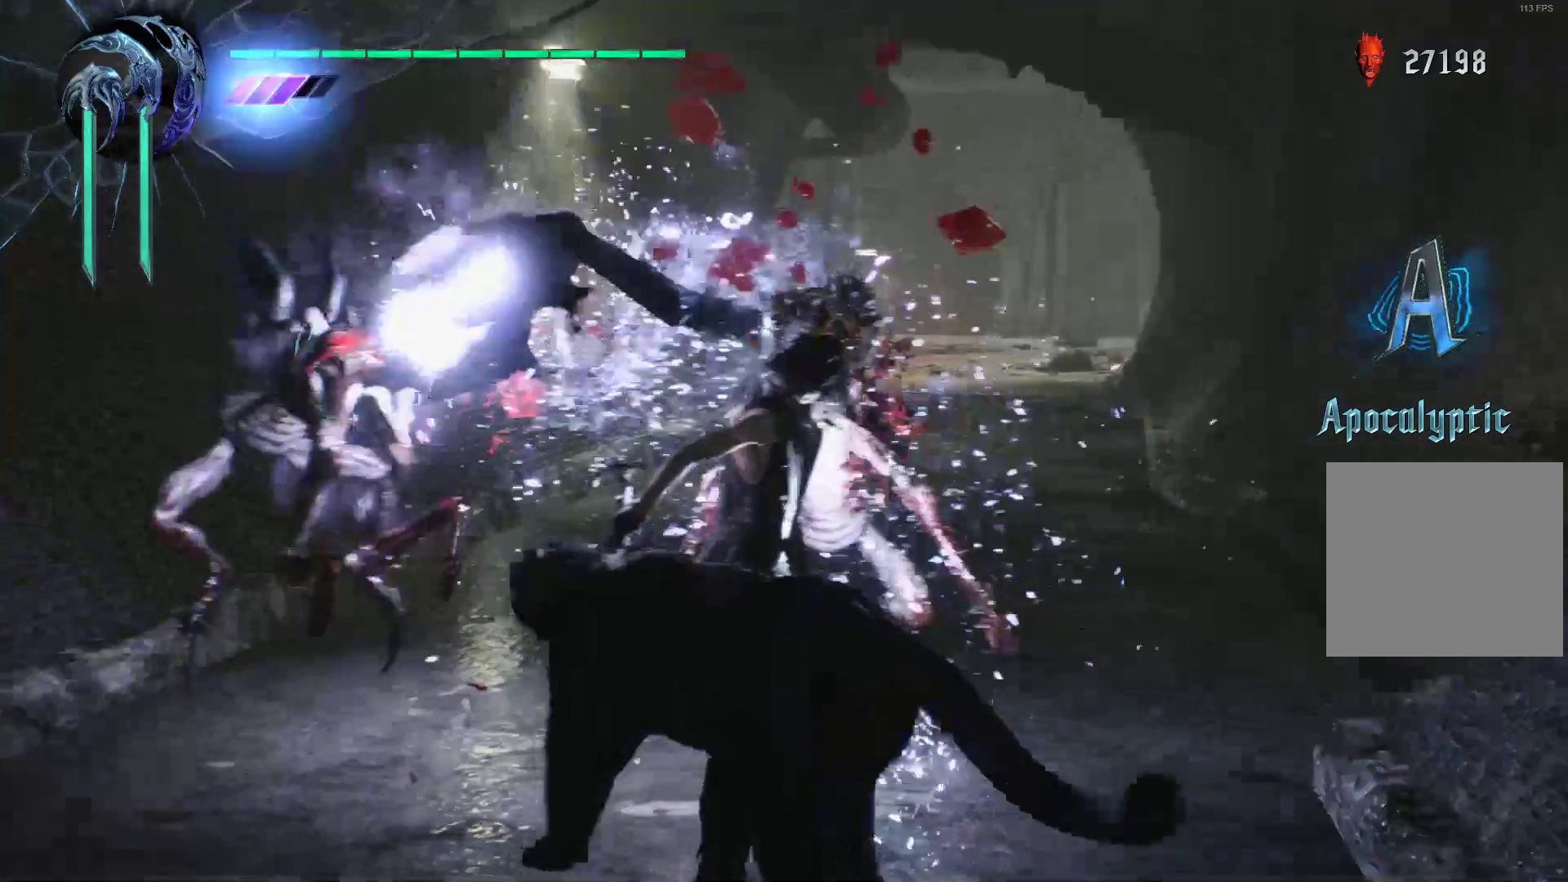
{"buttons": ["Y", "R1"], "left_stick": "center", "right_stick": "center", "events": [[345, "R1", "down"], [345, "Y", "down"], [431, "Y", "up"], [483, "Y", "down"]]}
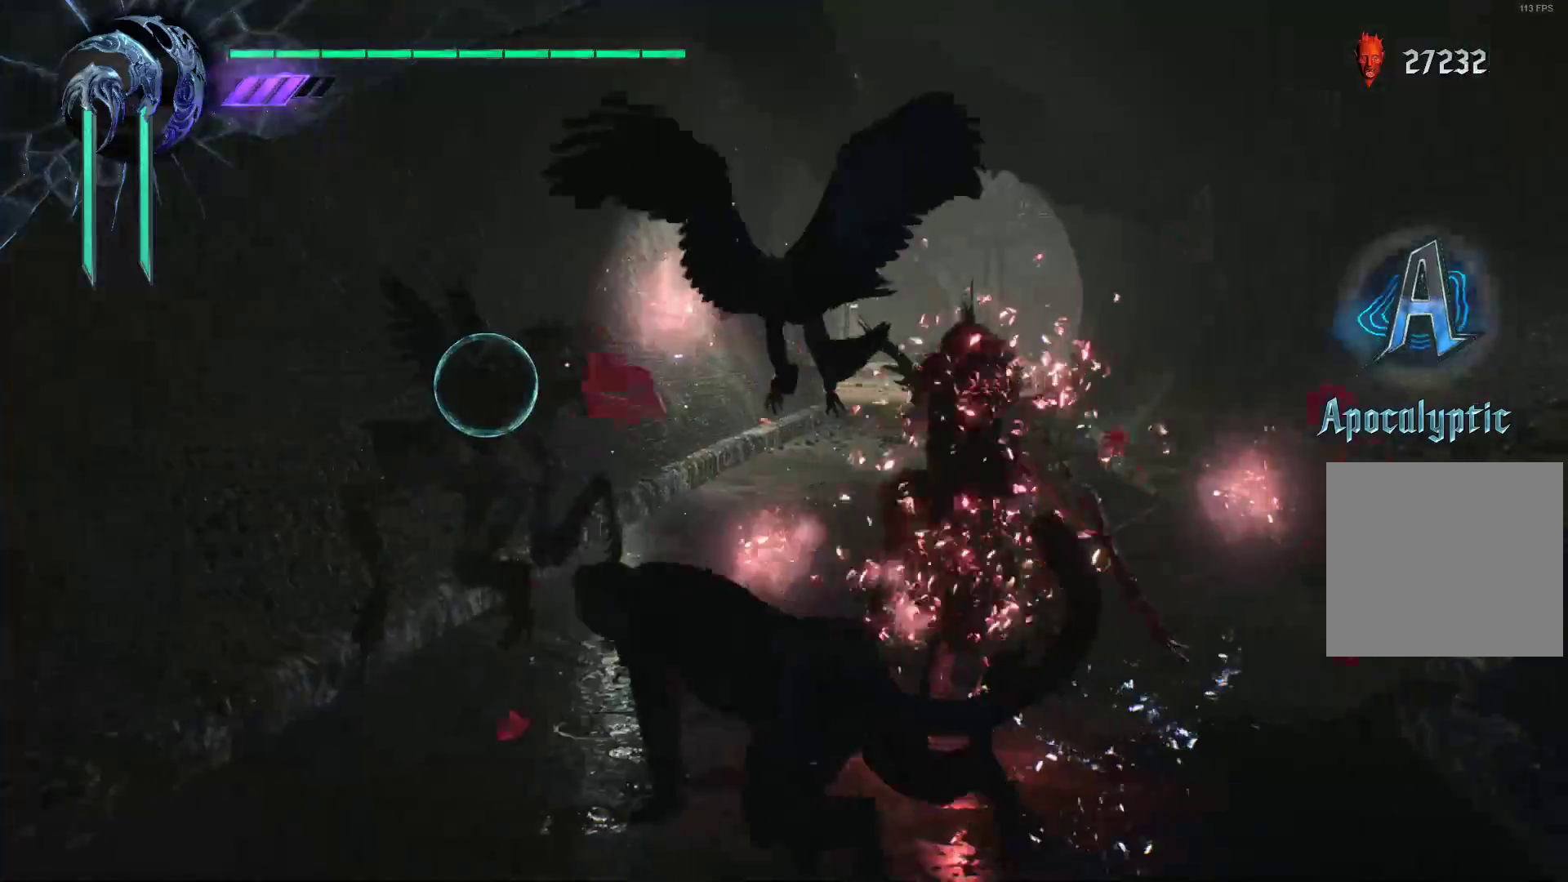
{"buttons": ["Y", "R1"], "left_stick": "center", "right_stick": "center", "events": [[52, "Y", "up"], [121, "Y", "down"], [224, "Y", "up"], [293, "Y", "down"], [397, "Y", "up"], [448, "Y", "down"]]}
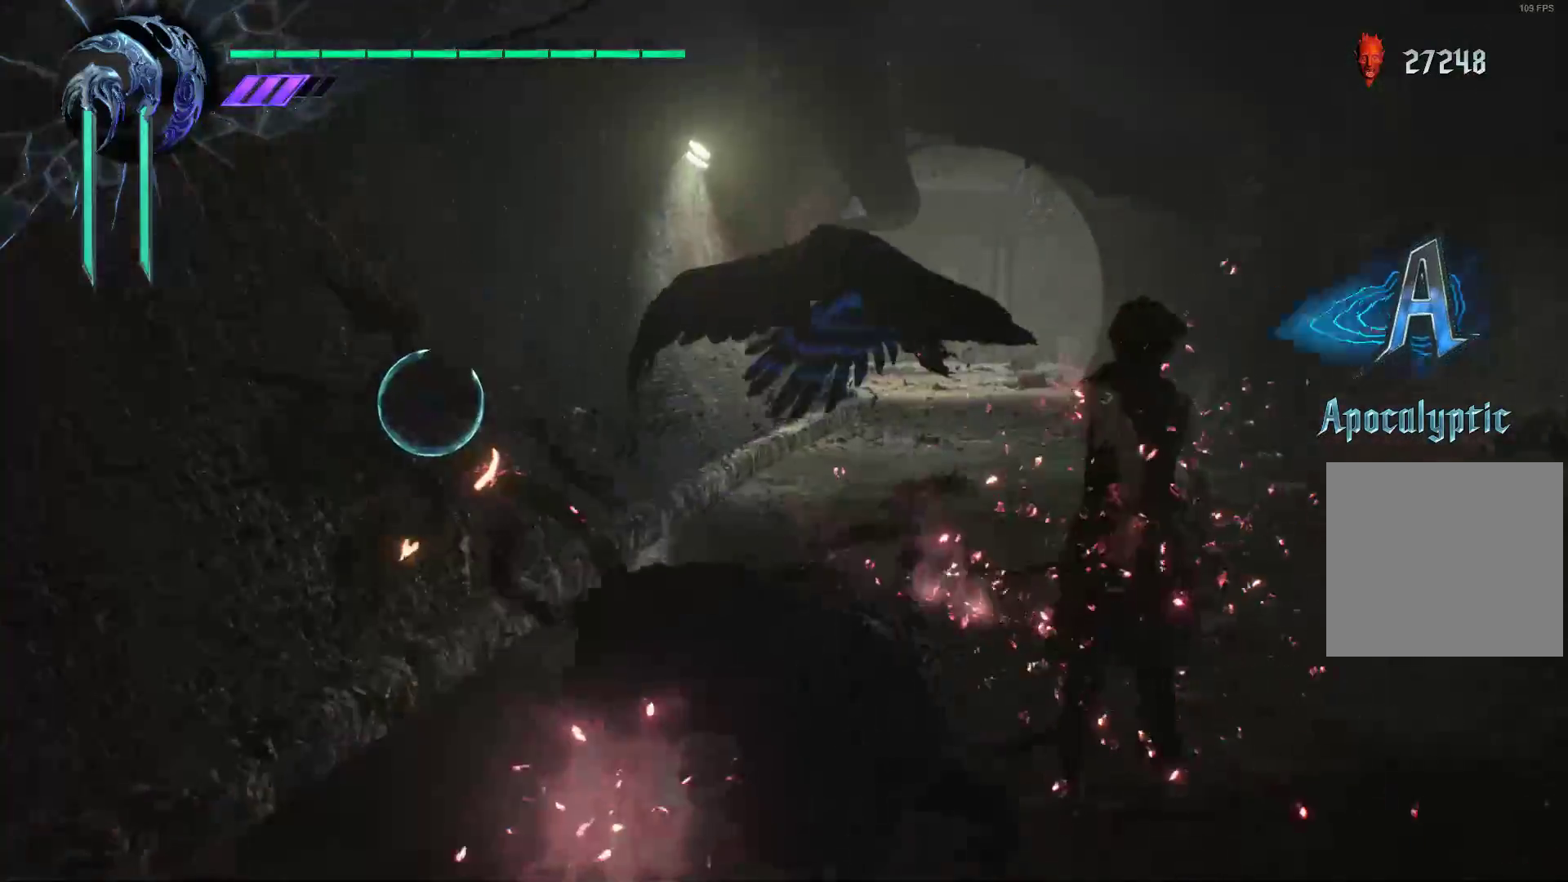
{"buttons": ["R1"], "left_stick": "center", "right_stick": "center", "events": [[52, "Y", "up"], [121, "Y", "down"], [224, "Y", "up"]]}
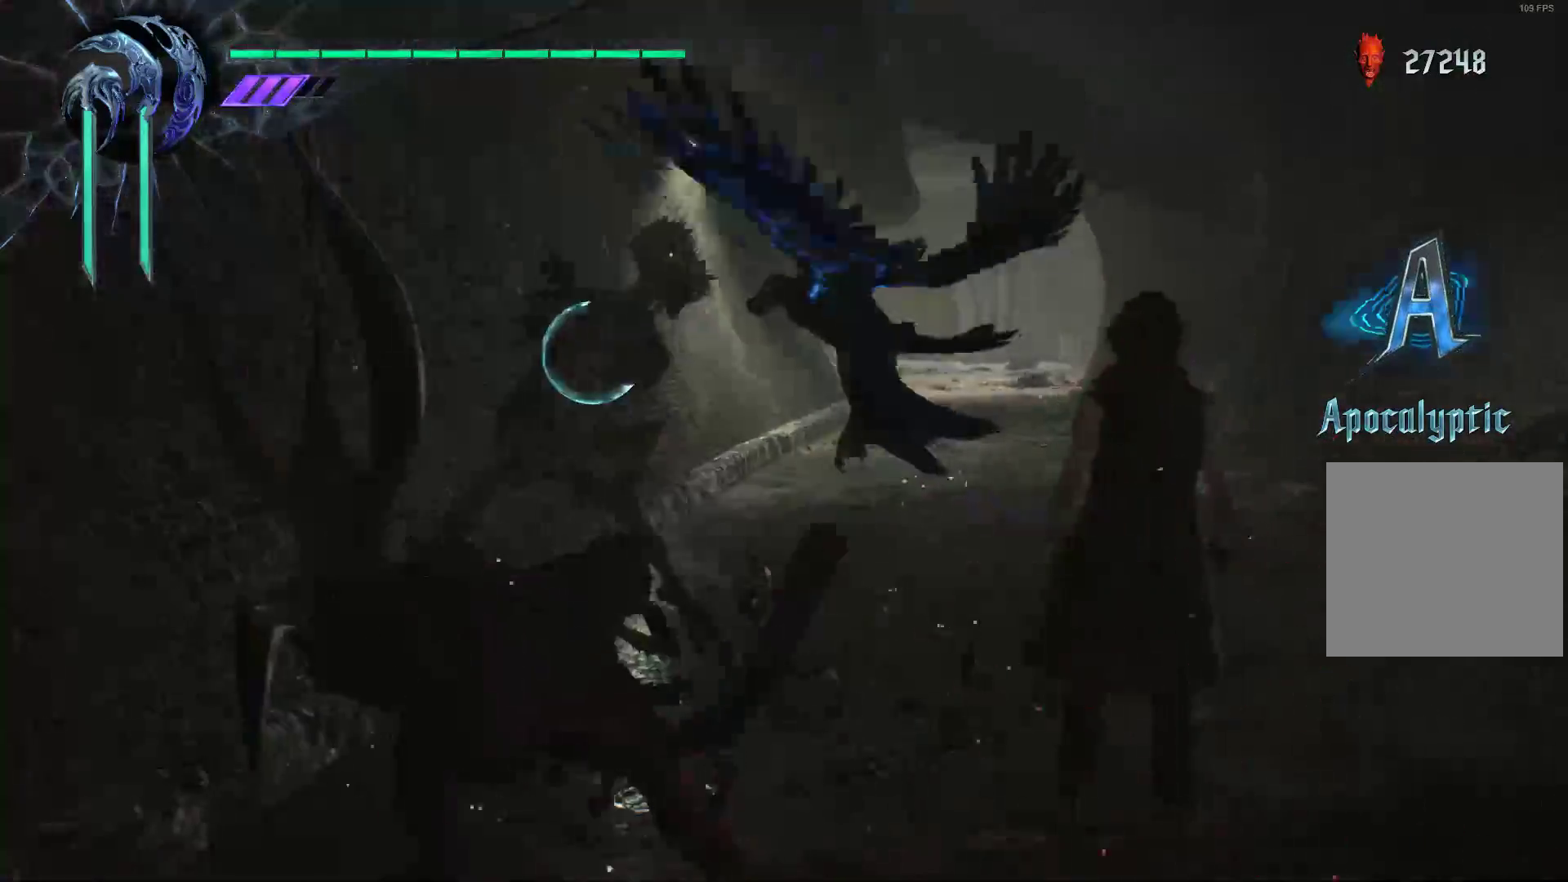
{"buttons": ["R1"], "left_stick": "center", "right_stick": "center", "events": [[224, "Y", "down"], [328, "Y", "up"], [431, "Y", "down"], [466, "Y", "up"]]}
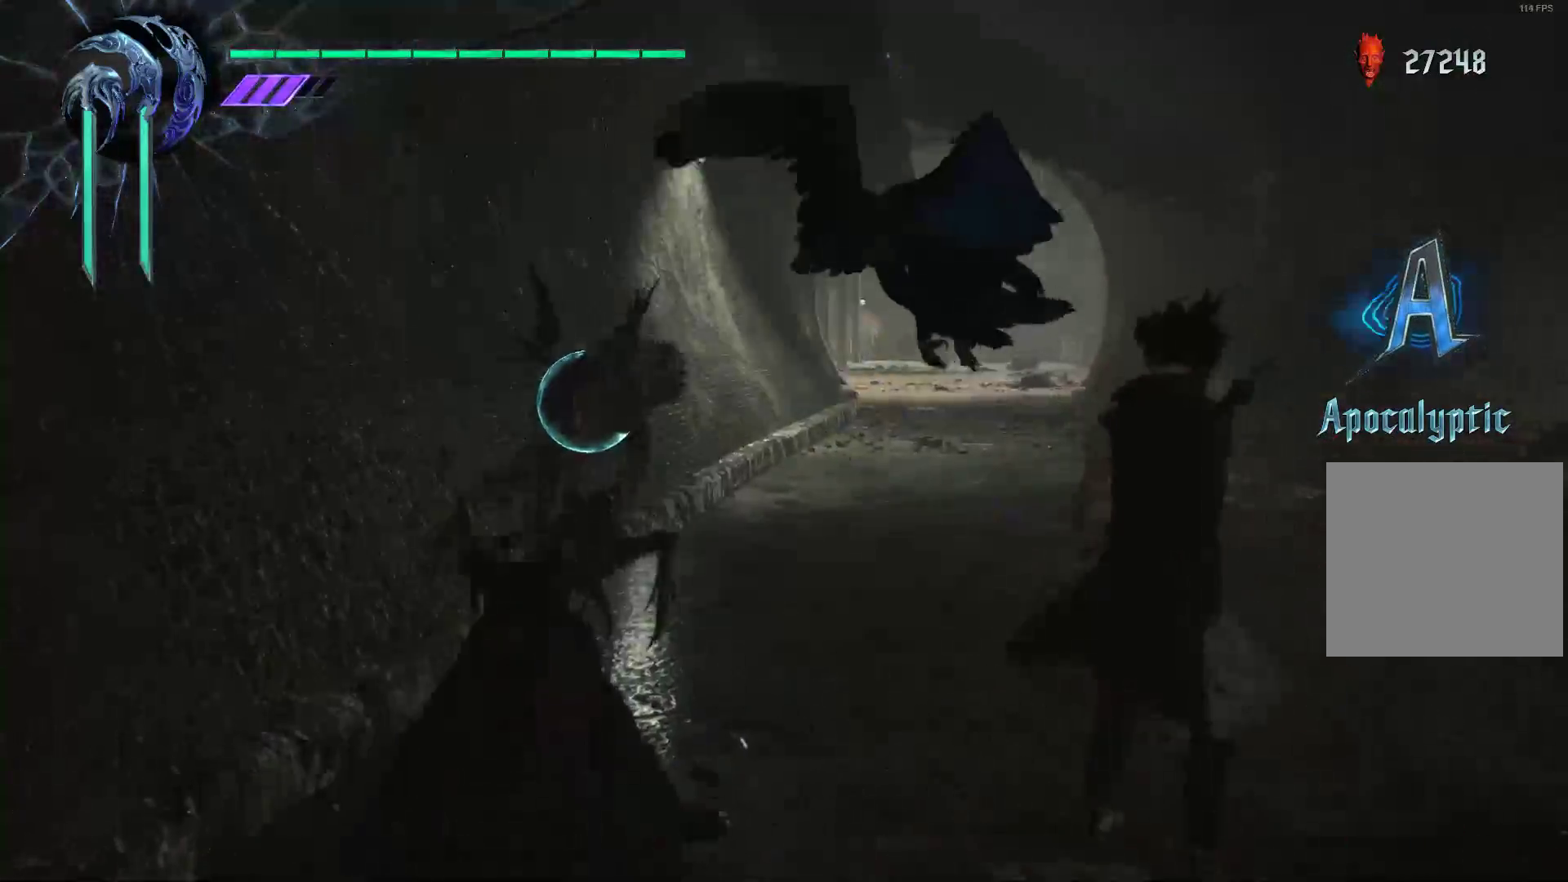
{"buttons": ["Y", "R1"], "left_stick": "center", "right_stick": "center", "events": [[34, "Y", "down"], [103, "Y", "up"], [172, "Y", "down"], [276, "Y", "up"], [345, "Y", "down"], [414, "Y", "up"], [500, "Y", "down"]]}
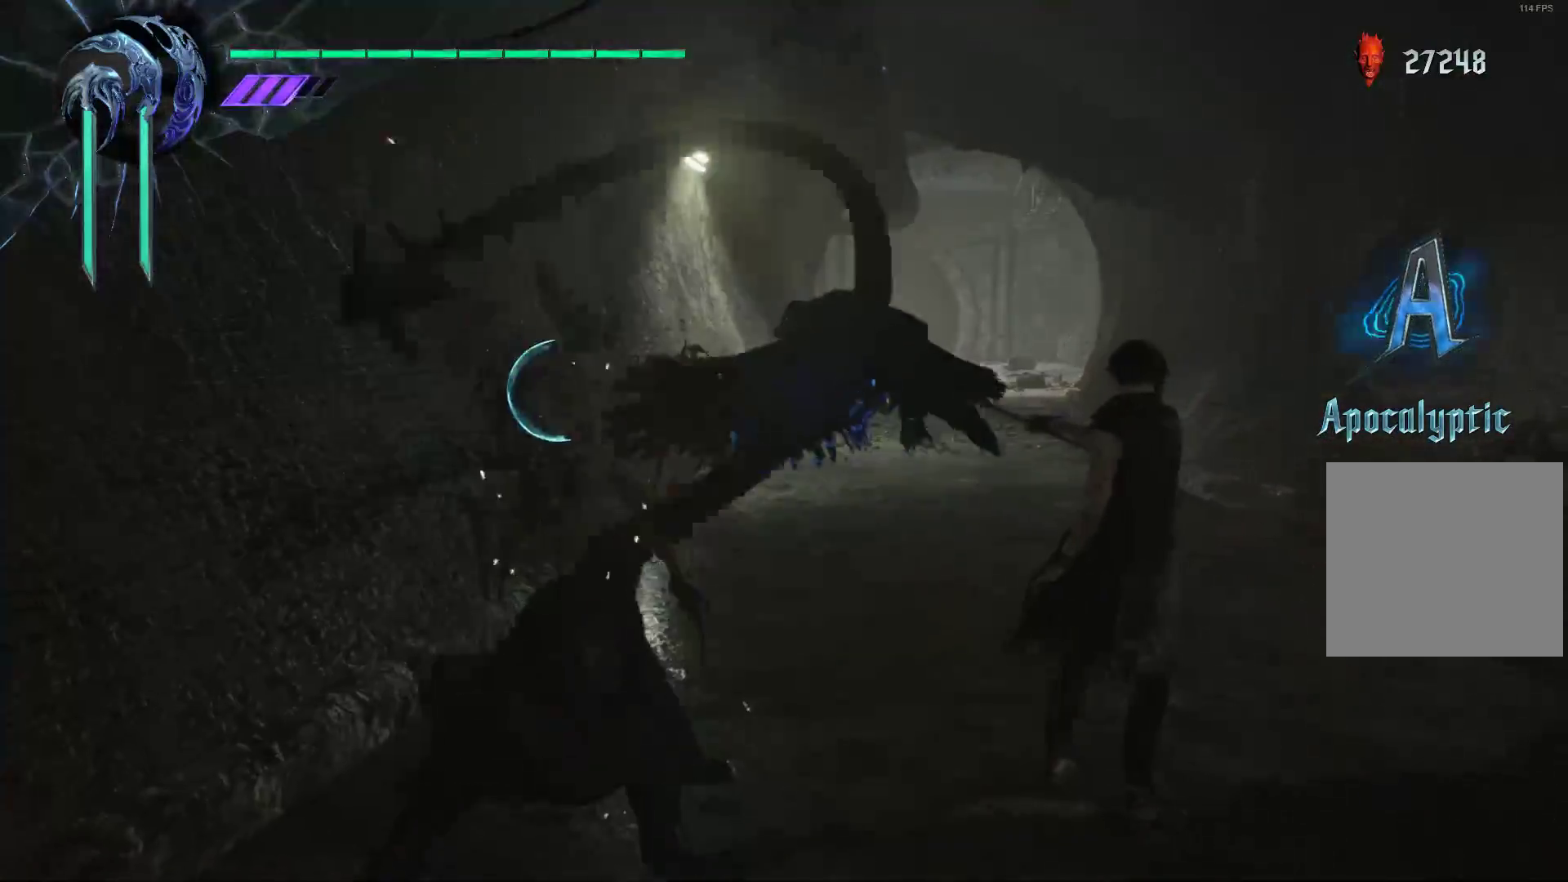
{"buttons": ["X", "R1"], "left_stick": "center", "right_stick": "center", "events": [[69, "Y", "up"], [138, "Y", "down"], [241, "Y", "up"], [310, "Y", "down"], [379, "Y", "up"], [466, "X", "down"]]}
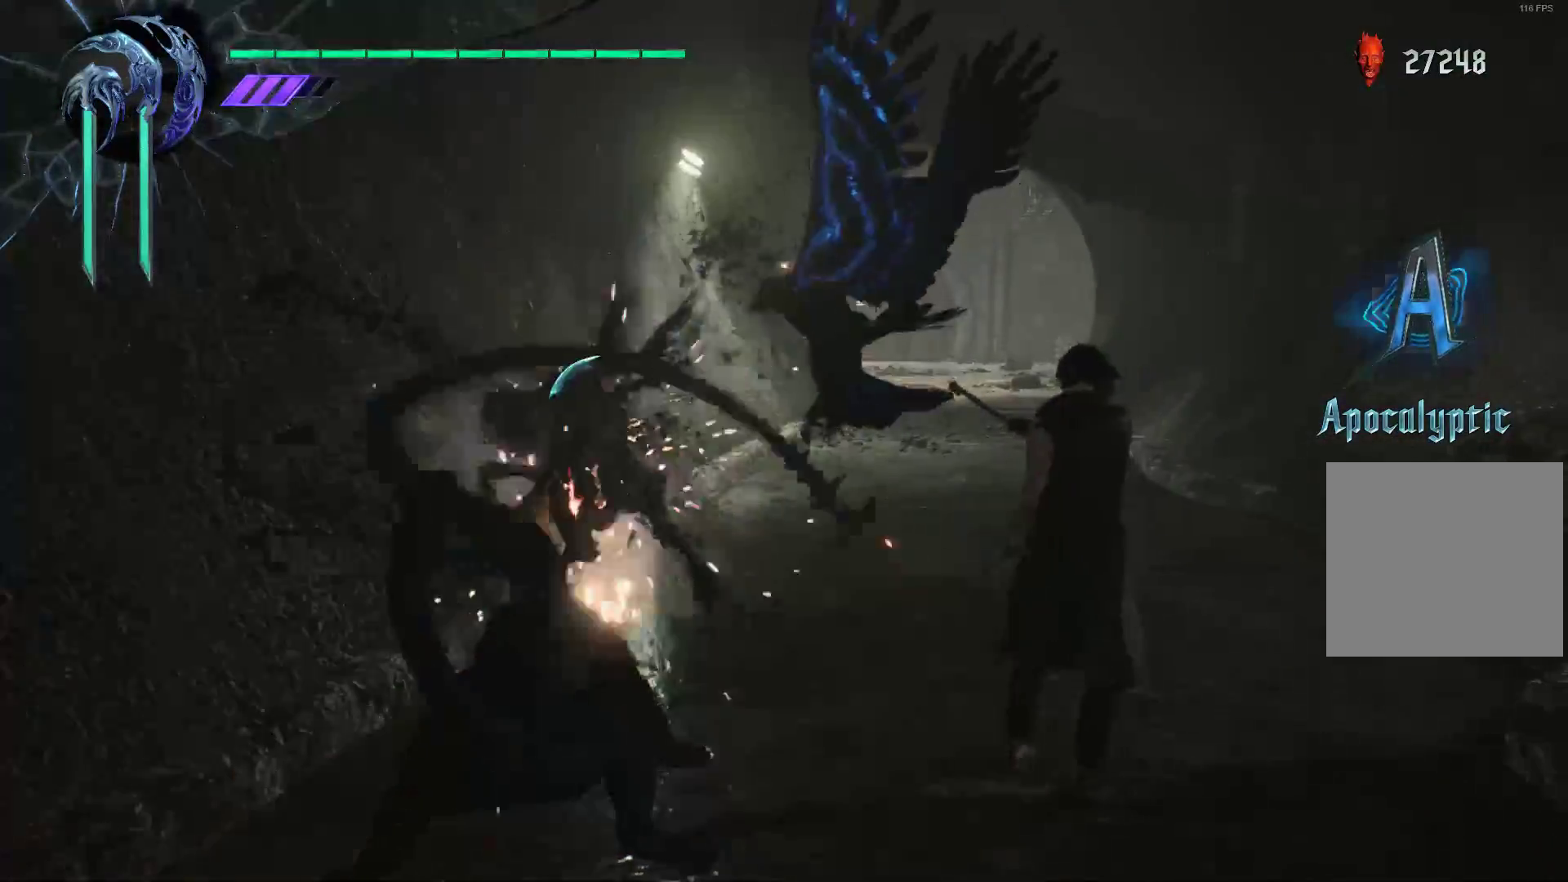
{"buttons": ["R1"], "left_stick": "center", "right_stick": "center", "events": [[69, "X", "up"], [138, "X", "down"], [207, "X", "up"], [276, "X", "down"], [345, "X", "up"], [414, "Y", "down"], [466, "Y", "up"]]}
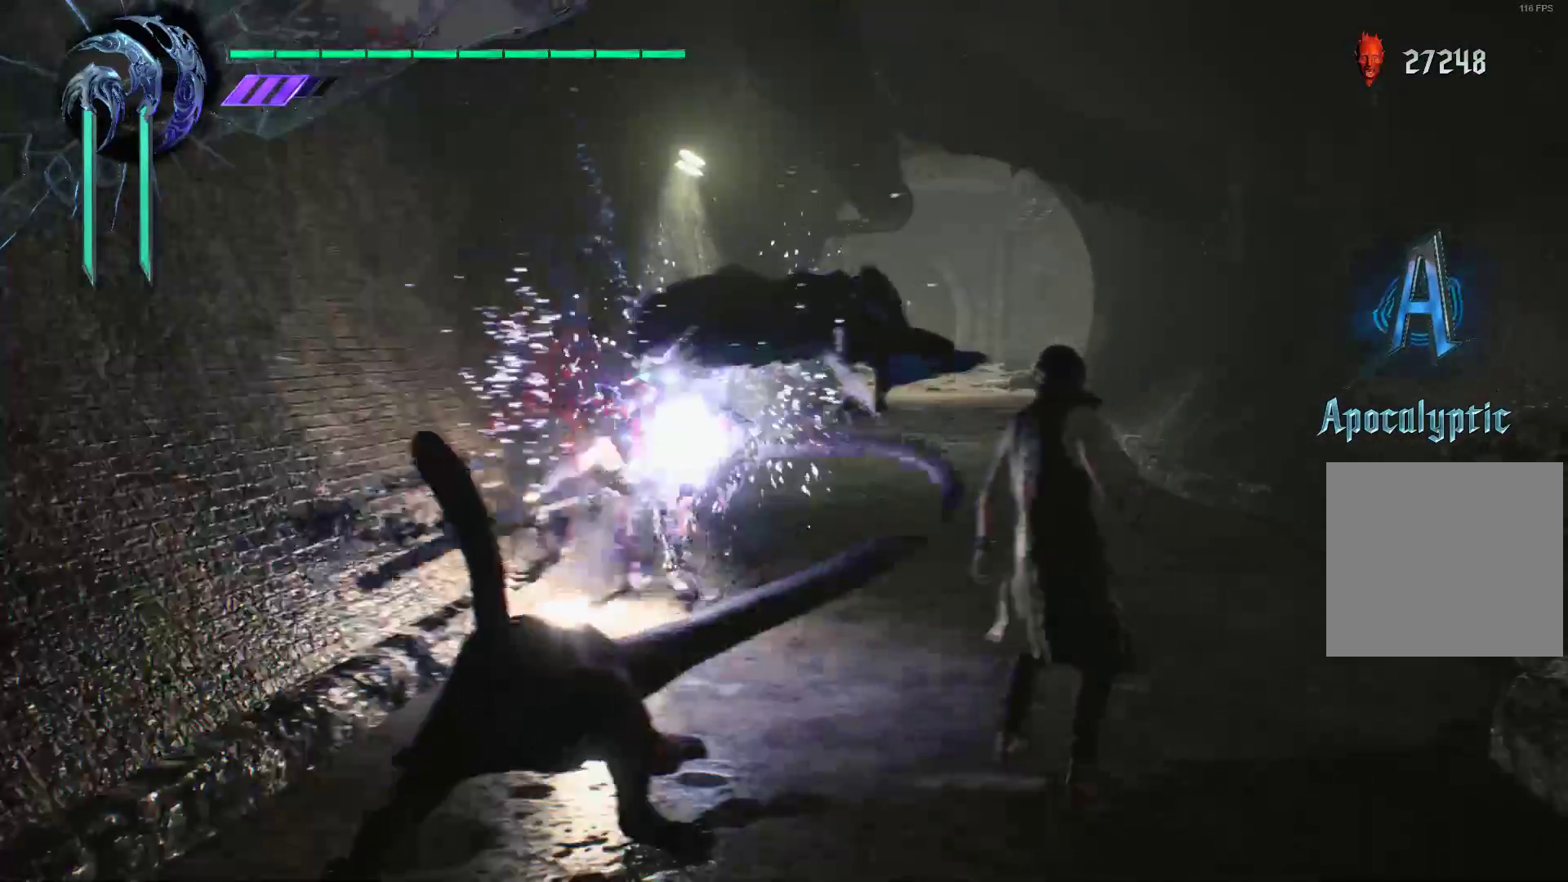
{"buttons": ["R1"], "left_stick": "center", "right_stick": "center", "events": [[34, "Y", "down"], [86, "Y", "up"], [121, "Y", "down"], [224, "Y", "up"], [362, "B", "down"], [431, "B", "up"]]}
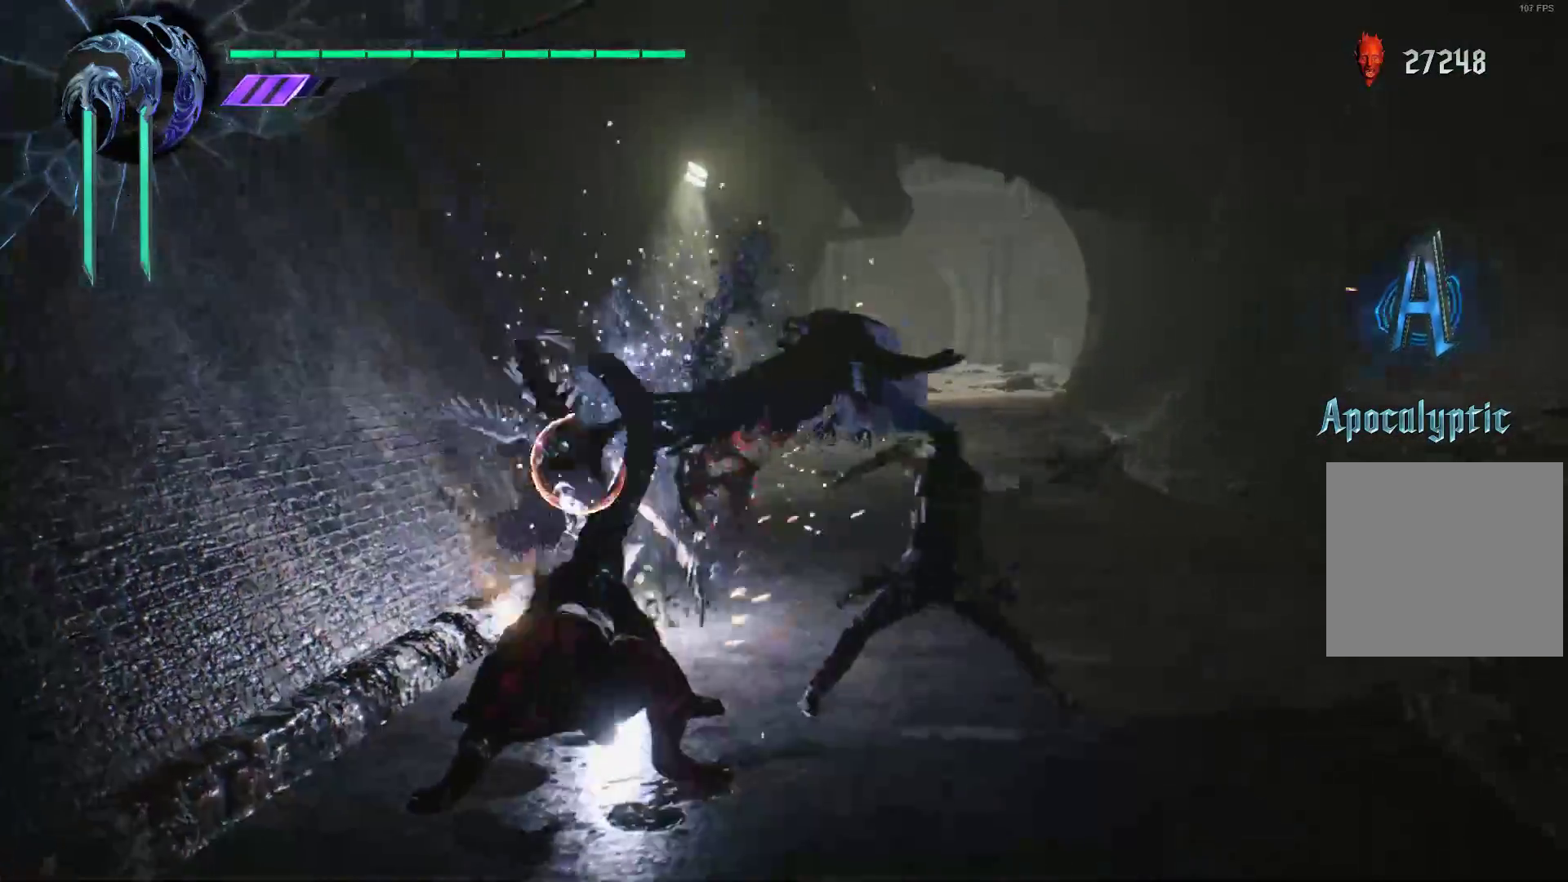
{"buttons": ["R1"], "left_stick": "center", "right_stick": "center", "events": [[17, "B", "down"], [86, "B", "up"], [190, "B", "down"], [259, "B", "up"], [328, "B", "down"], [431, "B", "up"]]}
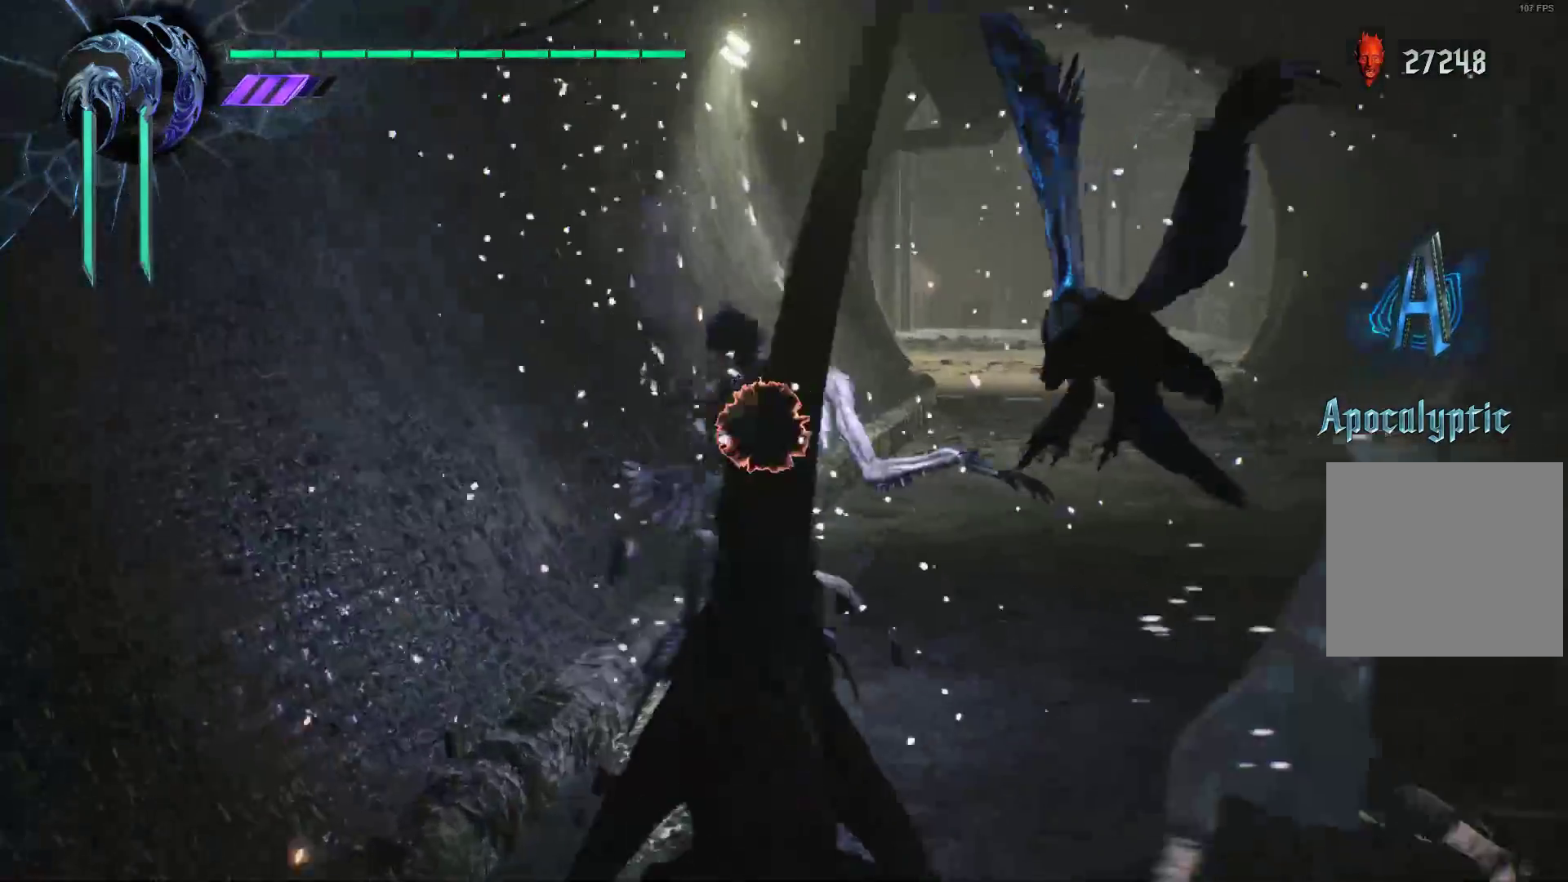
{"buttons": [], "left_stick": "center", "right_stick": "center", "events": [[86, "R1", "up"]]}
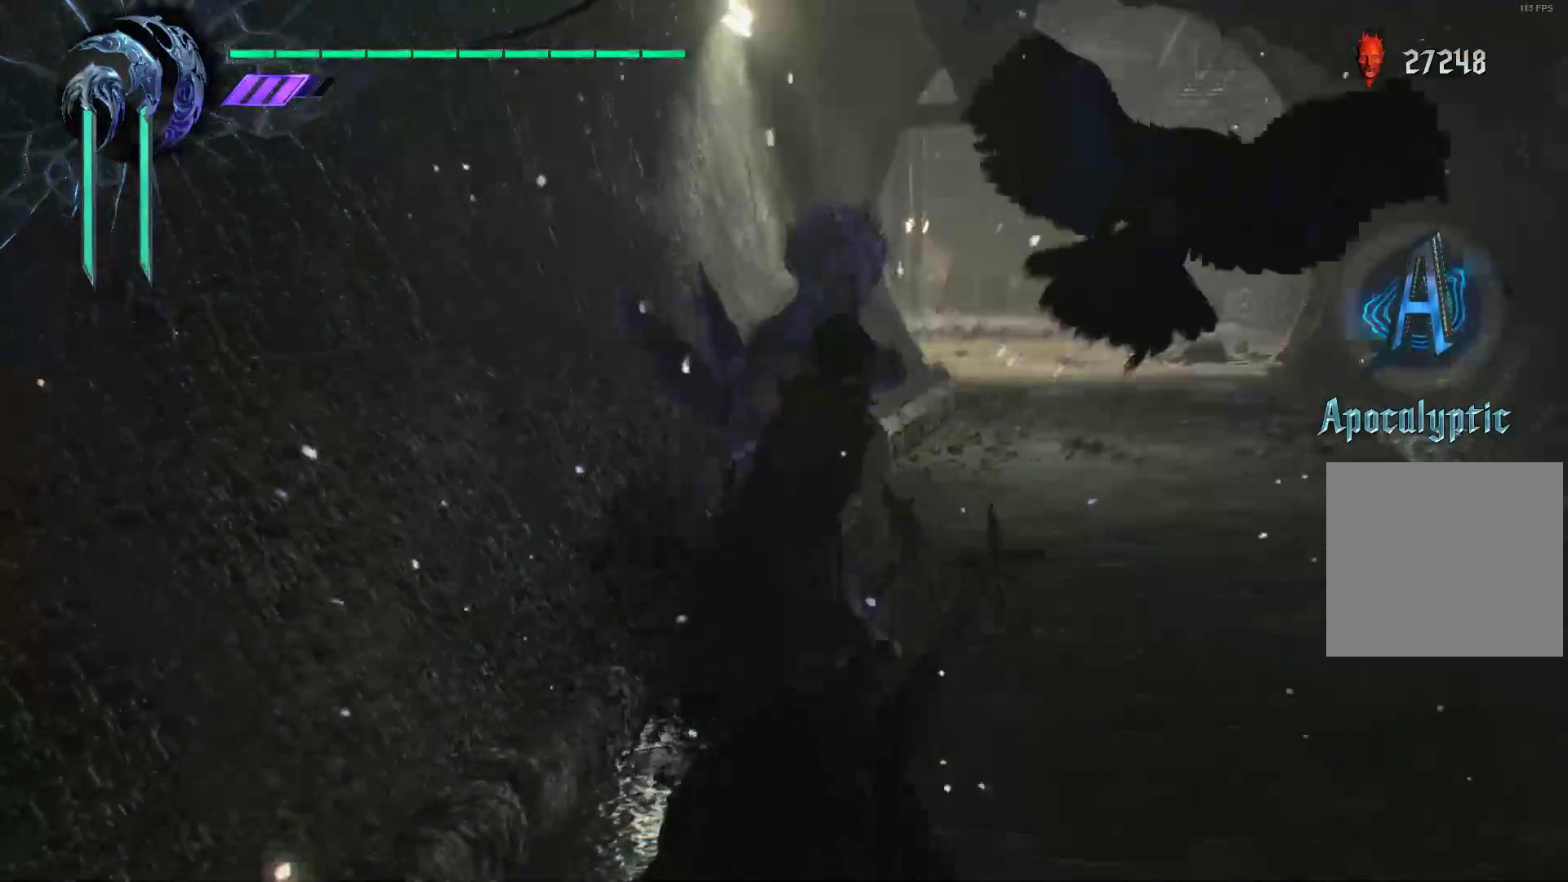
{"buttons": [], "left_stick": "center", "right_stick": "center", "events": []}
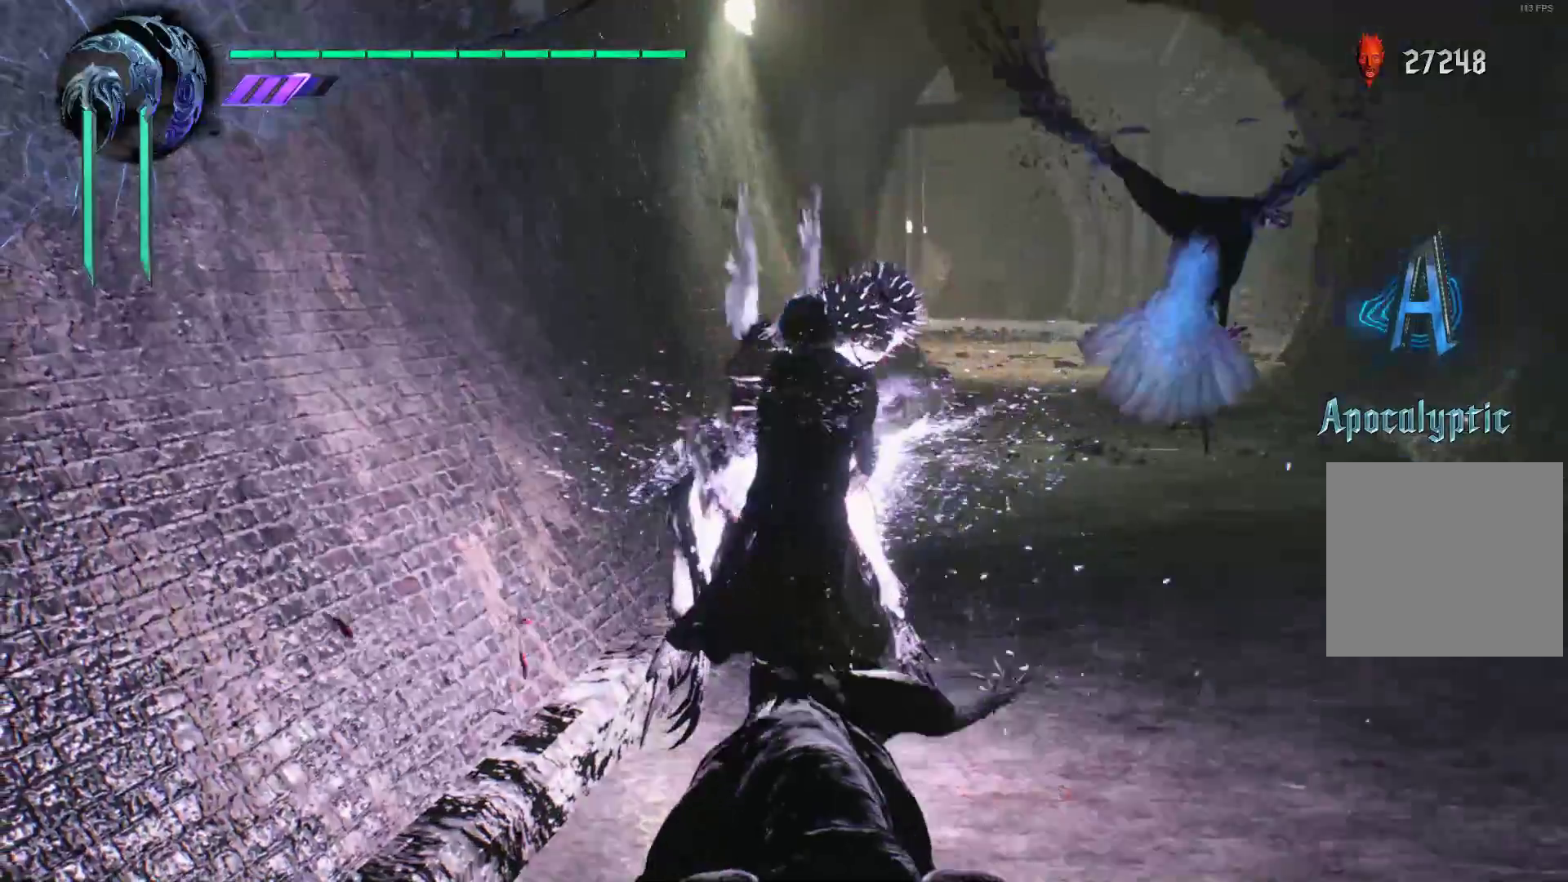
{"buttons": [], "left_stick": "center", "right_stick": "center", "events": []}
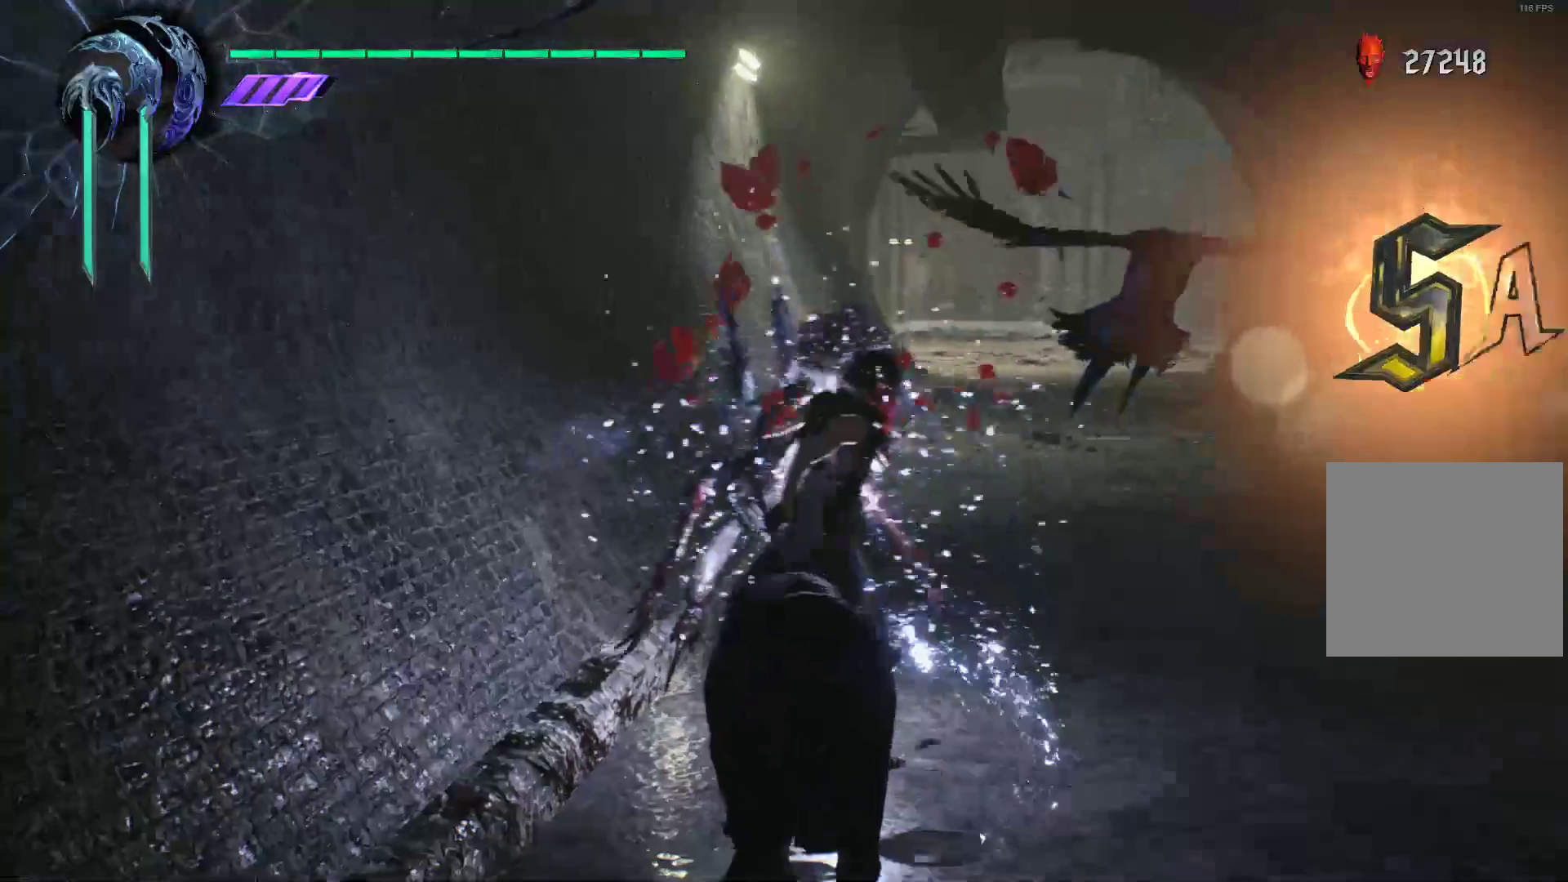
{"buttons": ["SELECT"], "left_stick": "center", "right_stick": "center", "events": [[138, "SELECT", "down"], [241, "SELECT", "up"], [310, "SELECT", "down"], [414, "SELECT", "up"], [500, "SELECT", "down"]]}
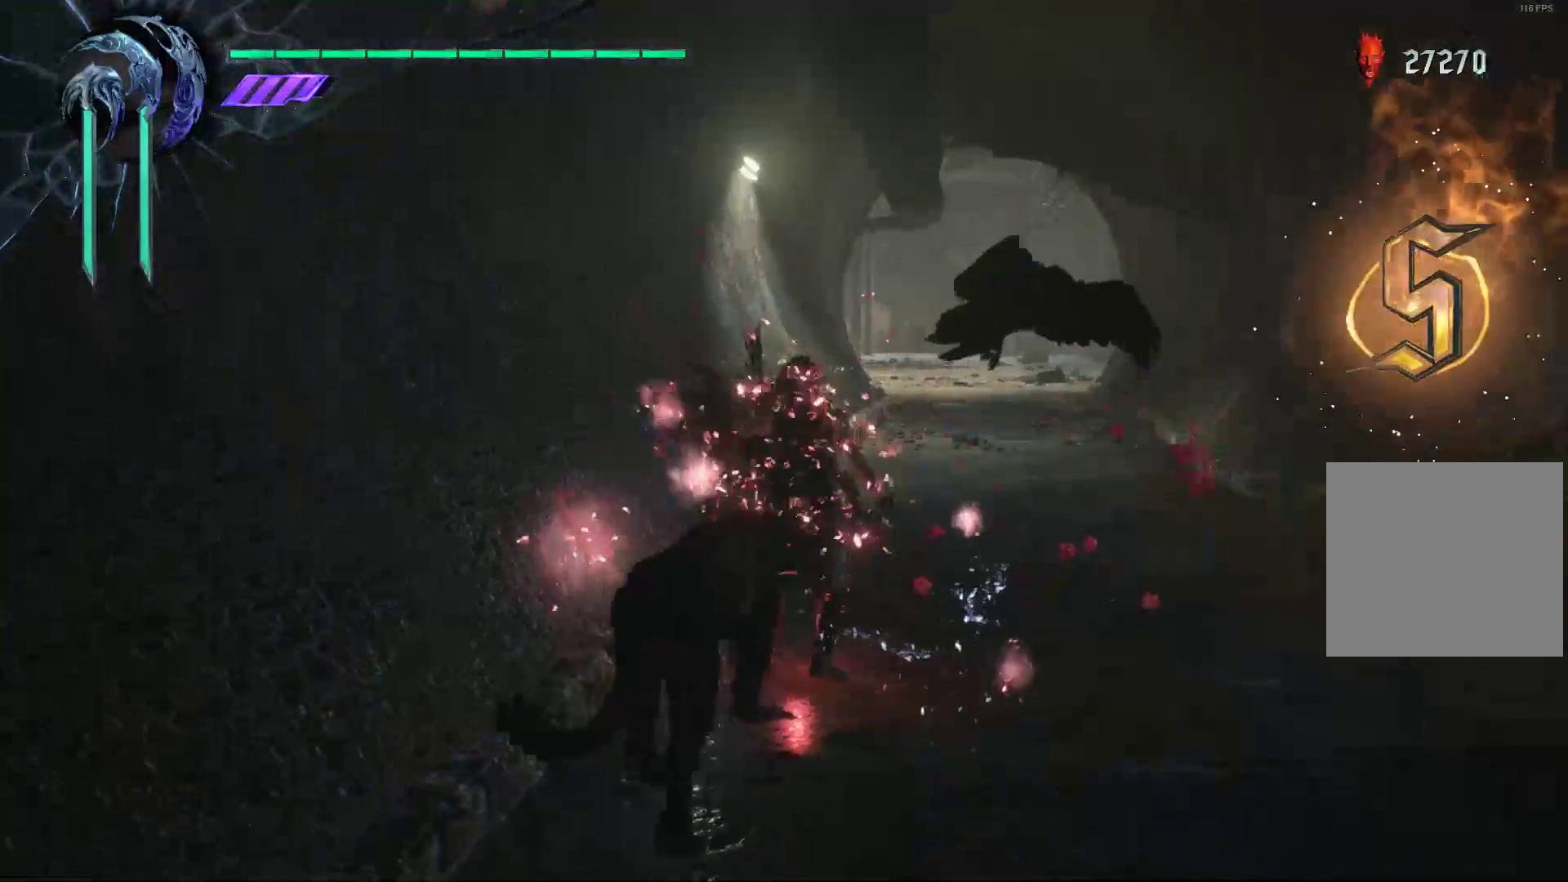
{"buttons": [], "left_stick": "center", "right_stick": "center", "events": [[103, "SELECT", "up"], [172, "SELECT", "down"], [276, "SELECT", "up"], [362, "SELECT", "down"], [448, "SELECT", "up"]]}
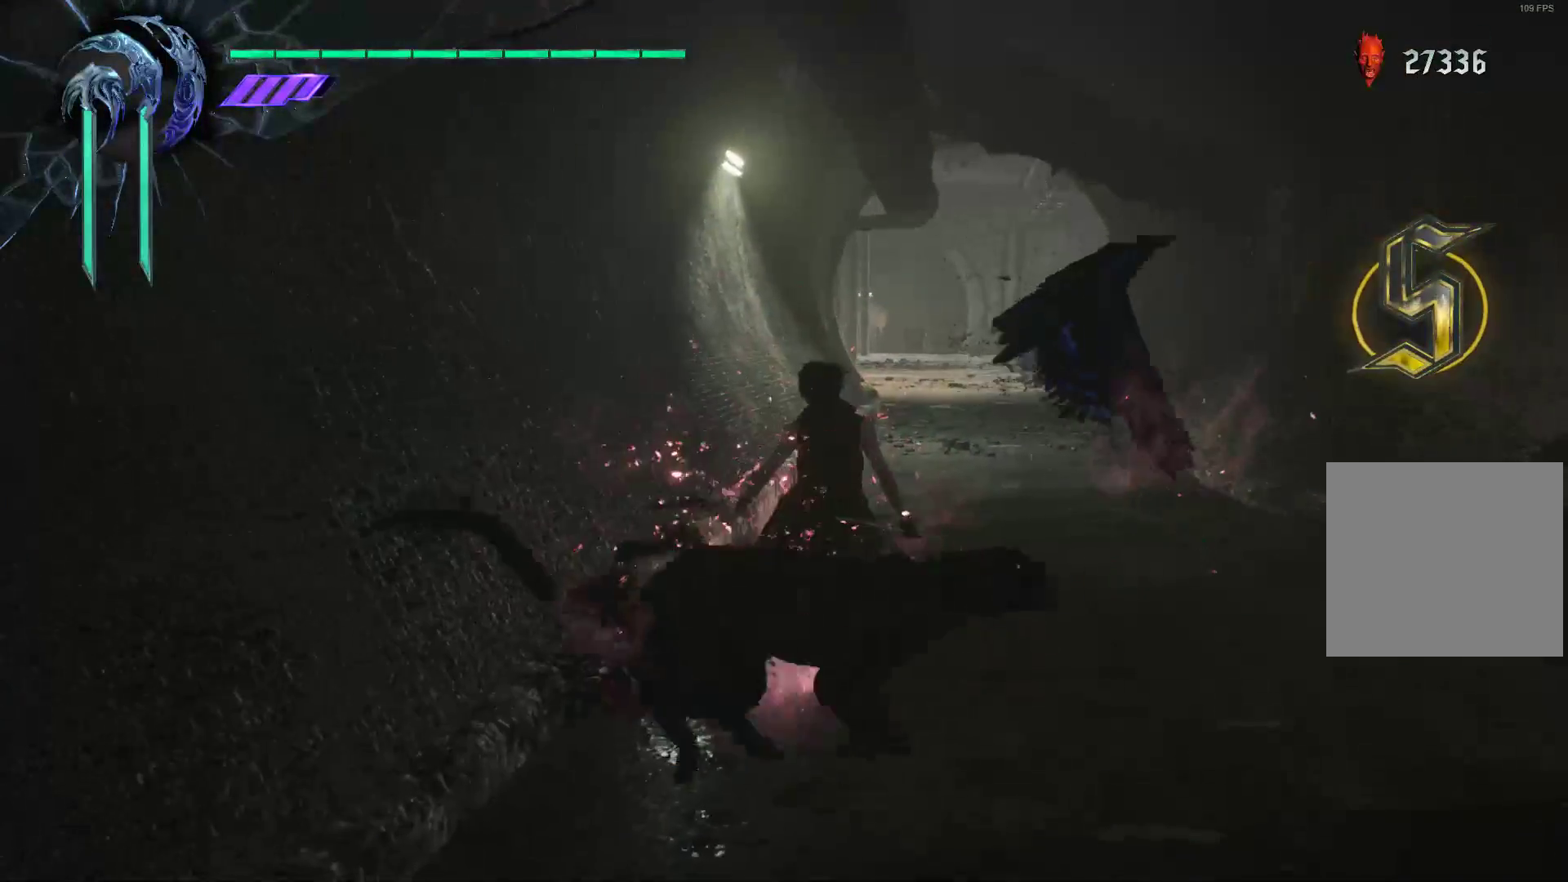
{"buttons": [], "left_stick": "center", "right_stick": "center", "events": [[17, "SELECT", "down"], [121, "SELECT", "up"], [190, "SELECT", "down"], [293, "SELECT", "up"], [362, "SELECT", "down"], [483, "SELECT", "up"]]}
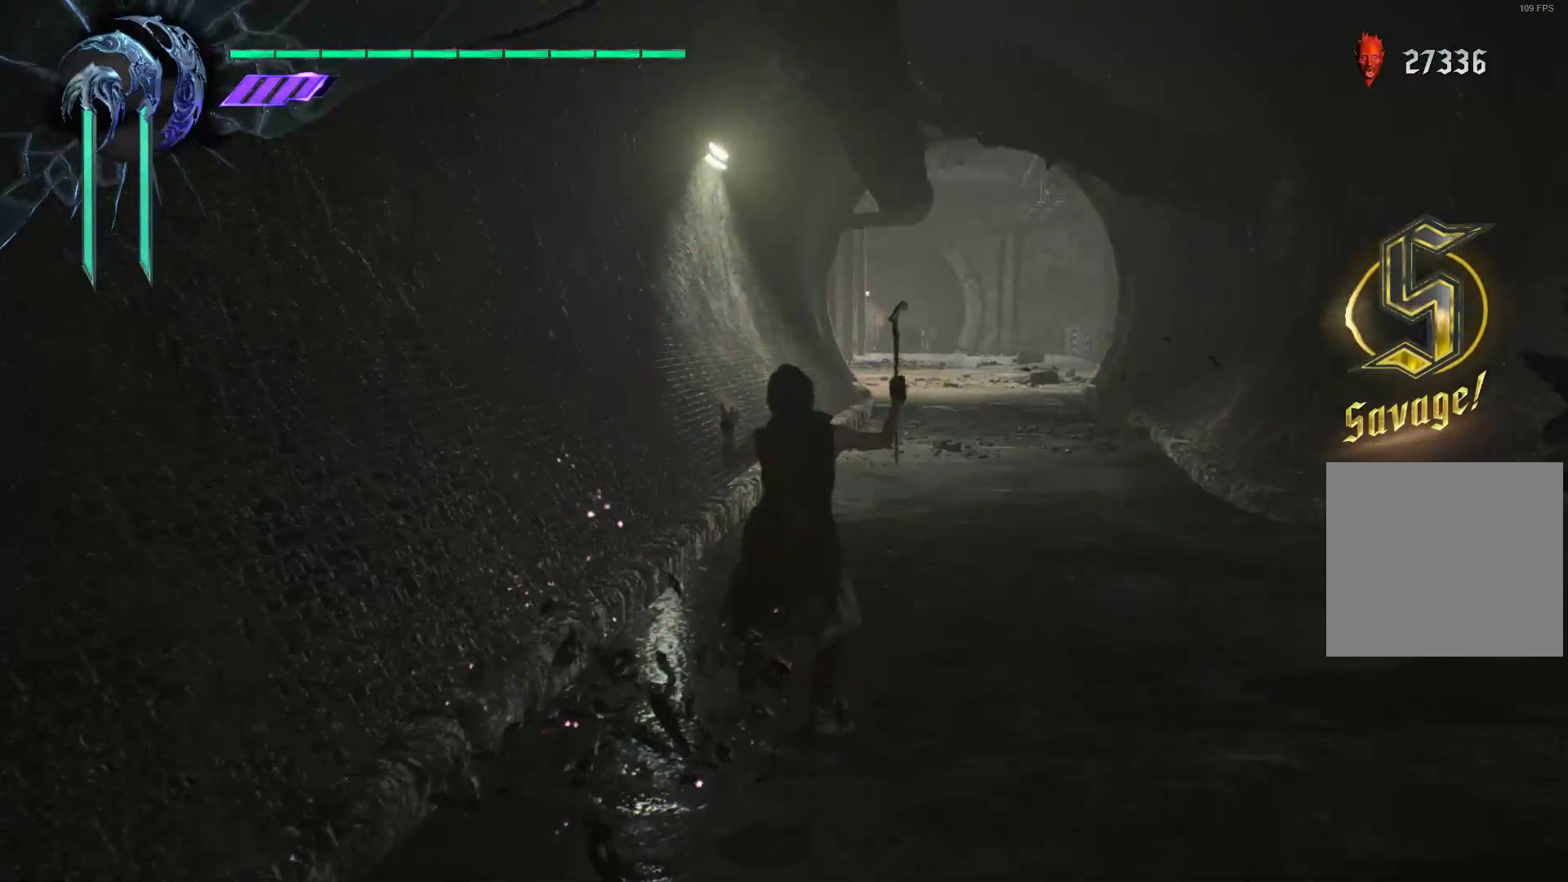
{"buttons": [], "left_stick": "center", "right_stick": "center", "events": [[52, "SELECT", "down"], [190, "SELECT", "up"], [259, "SELECT", "down"], [397, "SELECT", "up"]]}
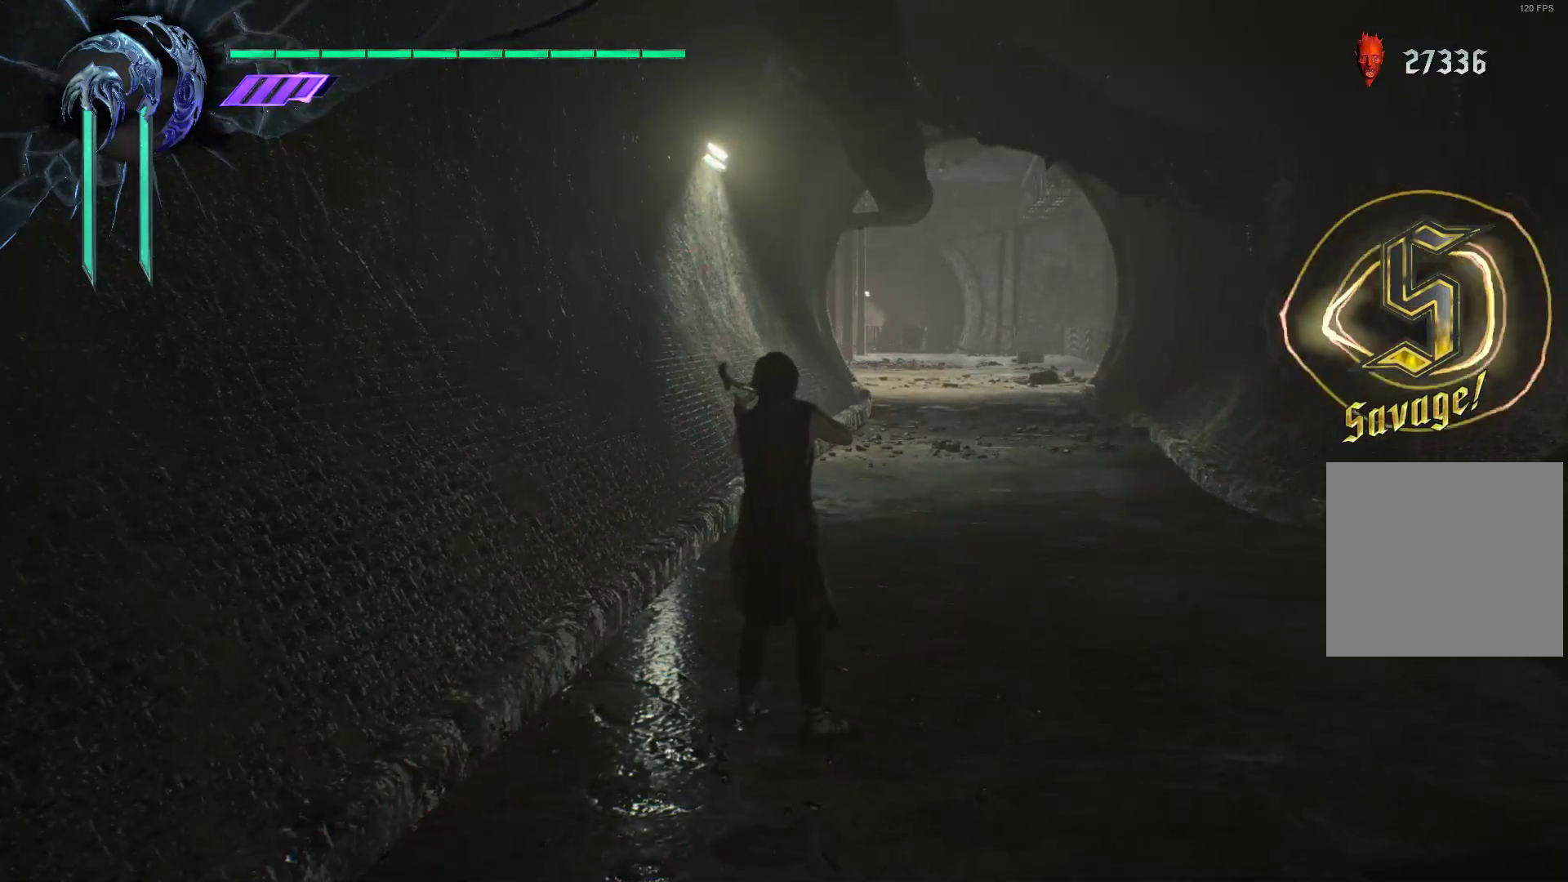
{"buttons": [], "left_stick": "center", "right_stick": "right", "events": [[155, "right_stick", "right"]]}
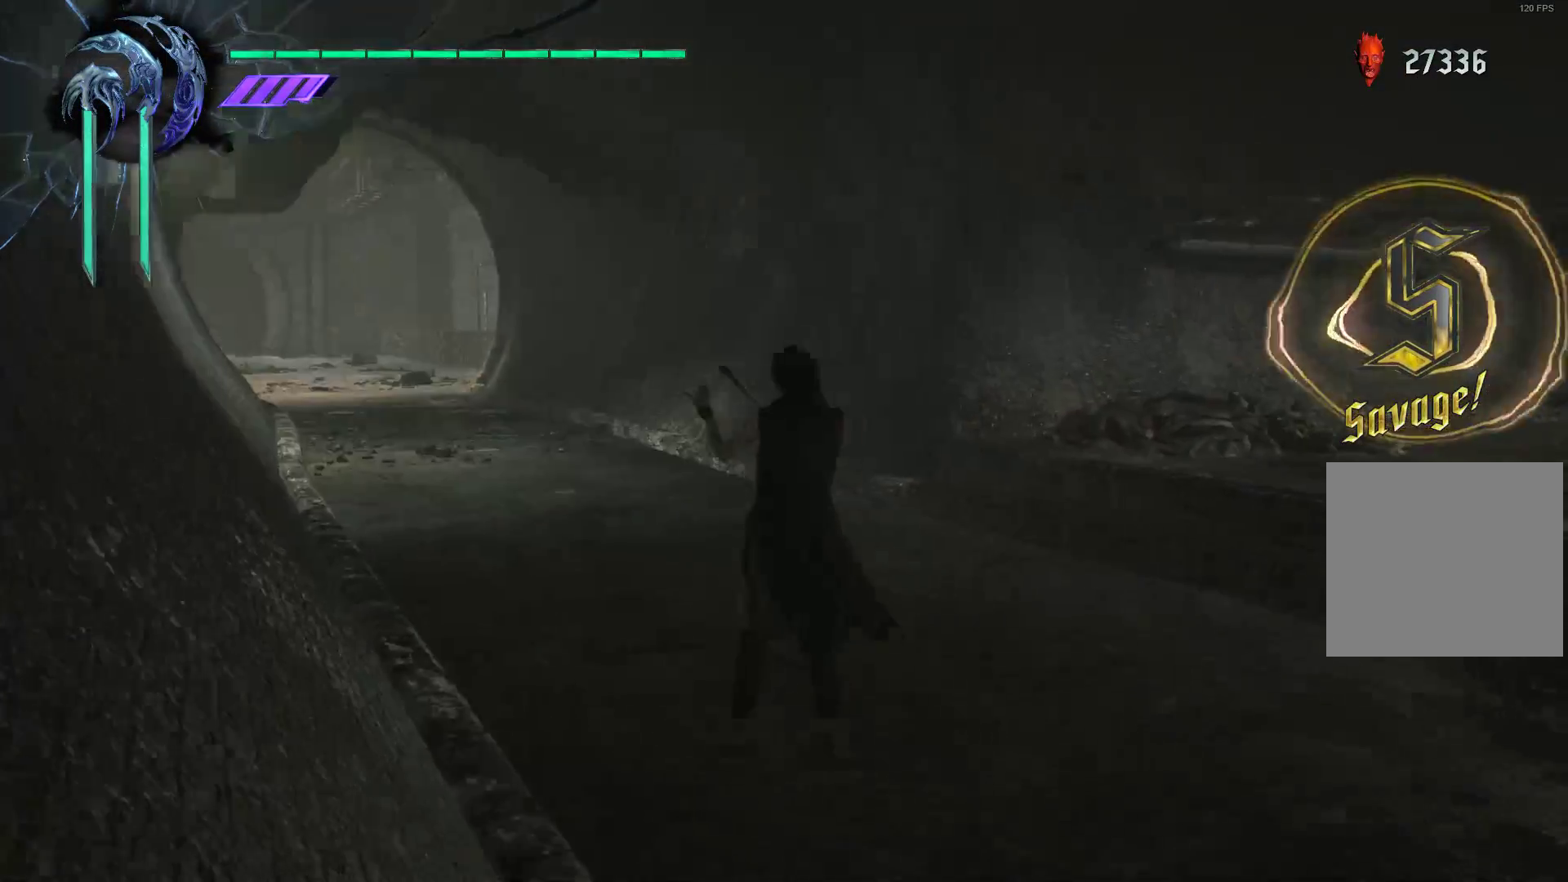
{"buttons": [], "left_stick": "center", "right_stick": "center", "events": [[414, "right_stick", "center"]]}
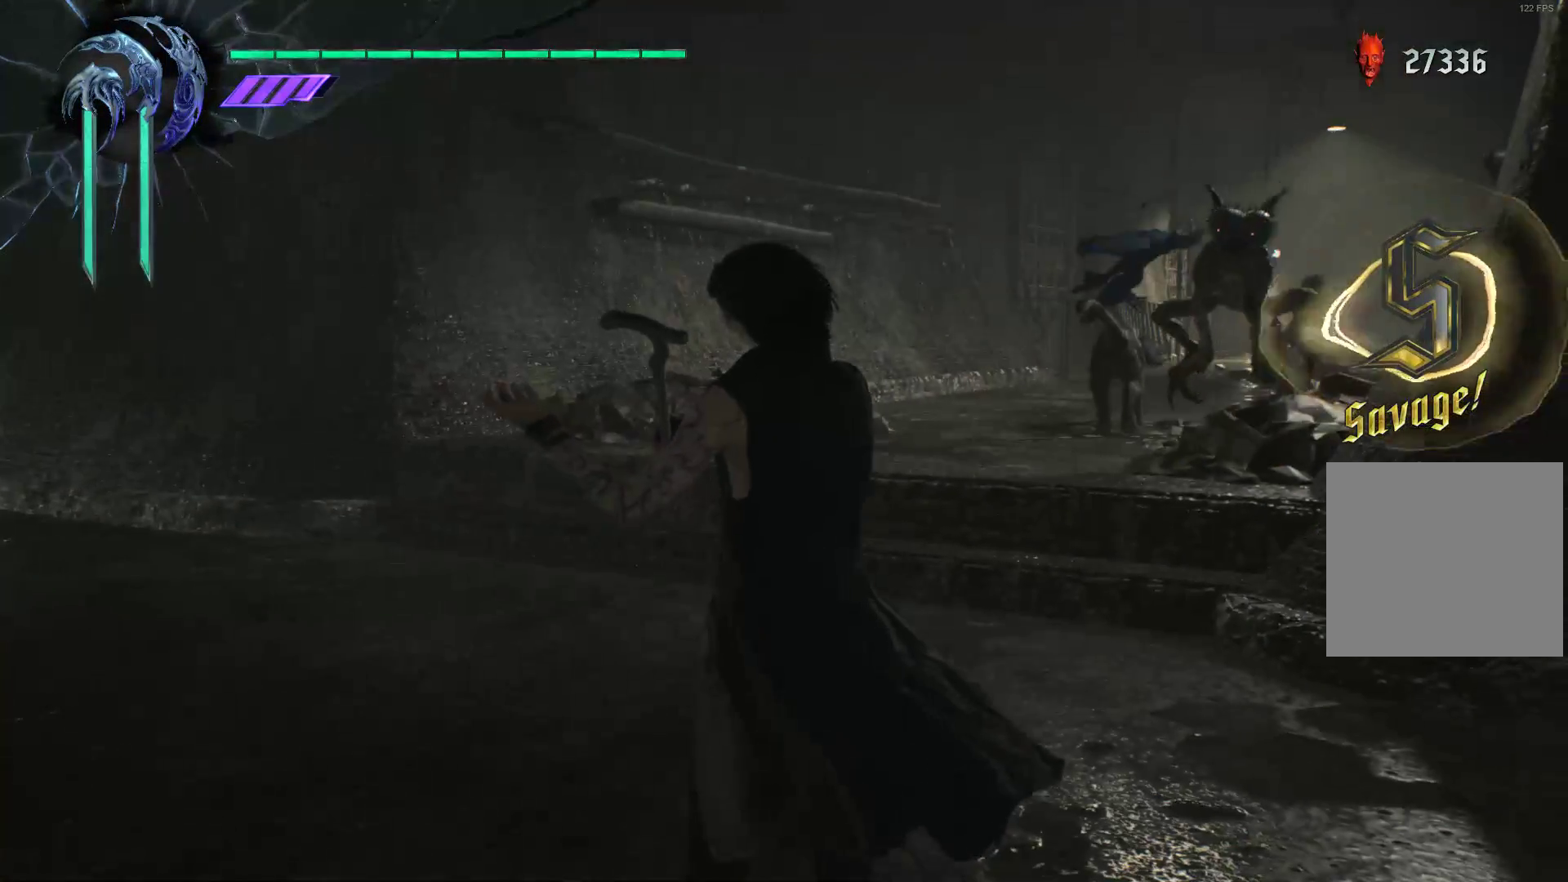
{"buttons": ["R1"], "left_stick": "center", "right_stick": "center", "events": [[241, "right_stick", "right"], [345, "right_stick", "center"], [379, "R1", "down"], [431, "X", "down"], [500, "X", "up"]]}
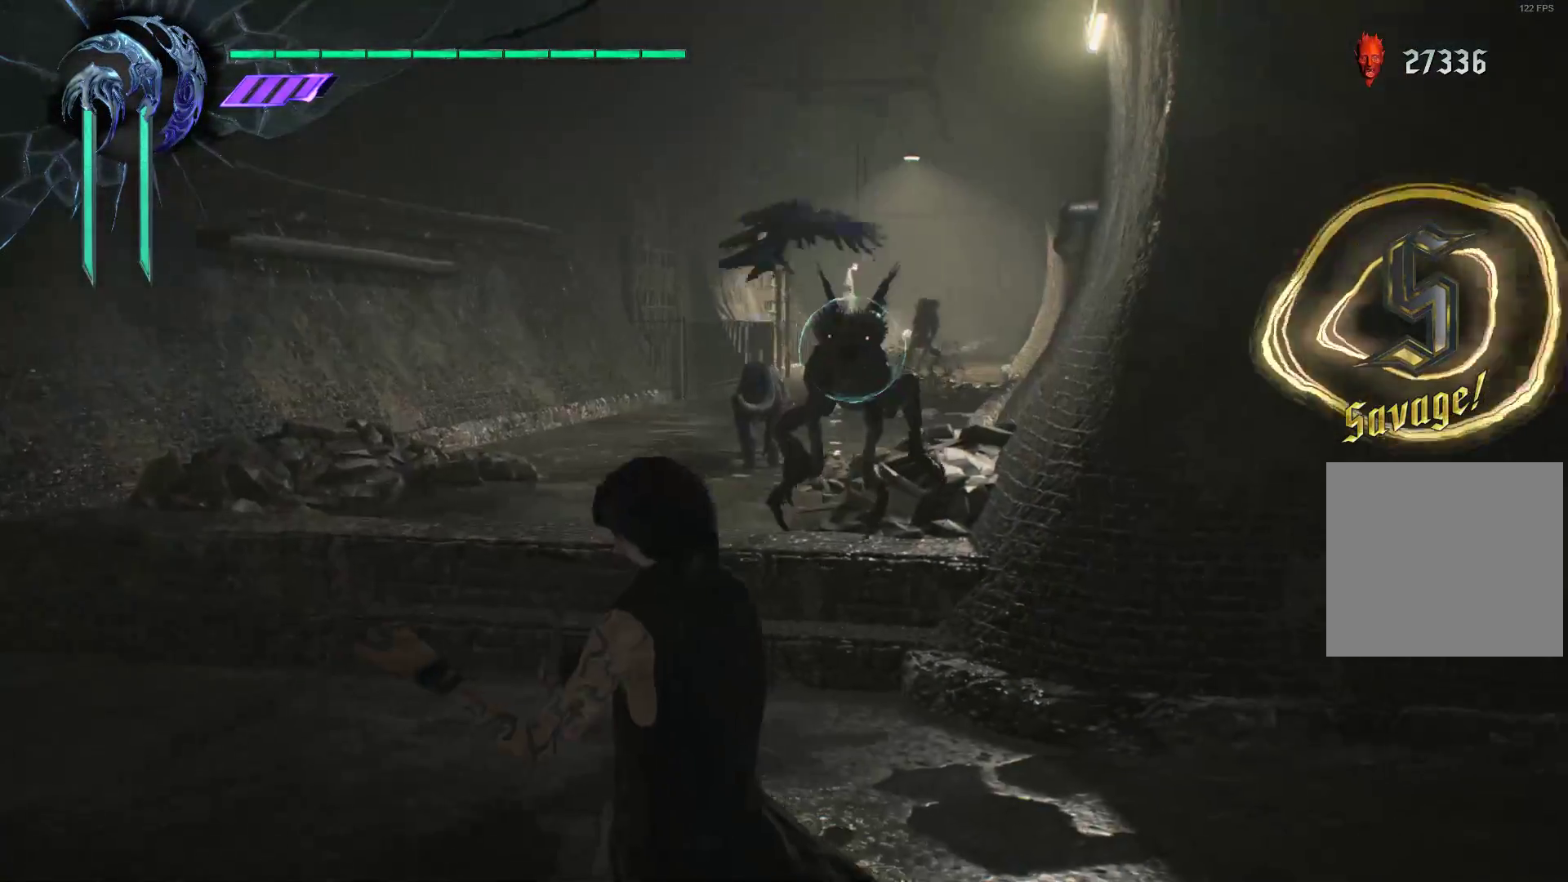
{"buttons": ["R1"], "left_stick": "center", "right_stick": "center", "events": [[69, "X", "down"], [172, "X", "up"], [241, "X", "down"], [466, "X", "up"]]}
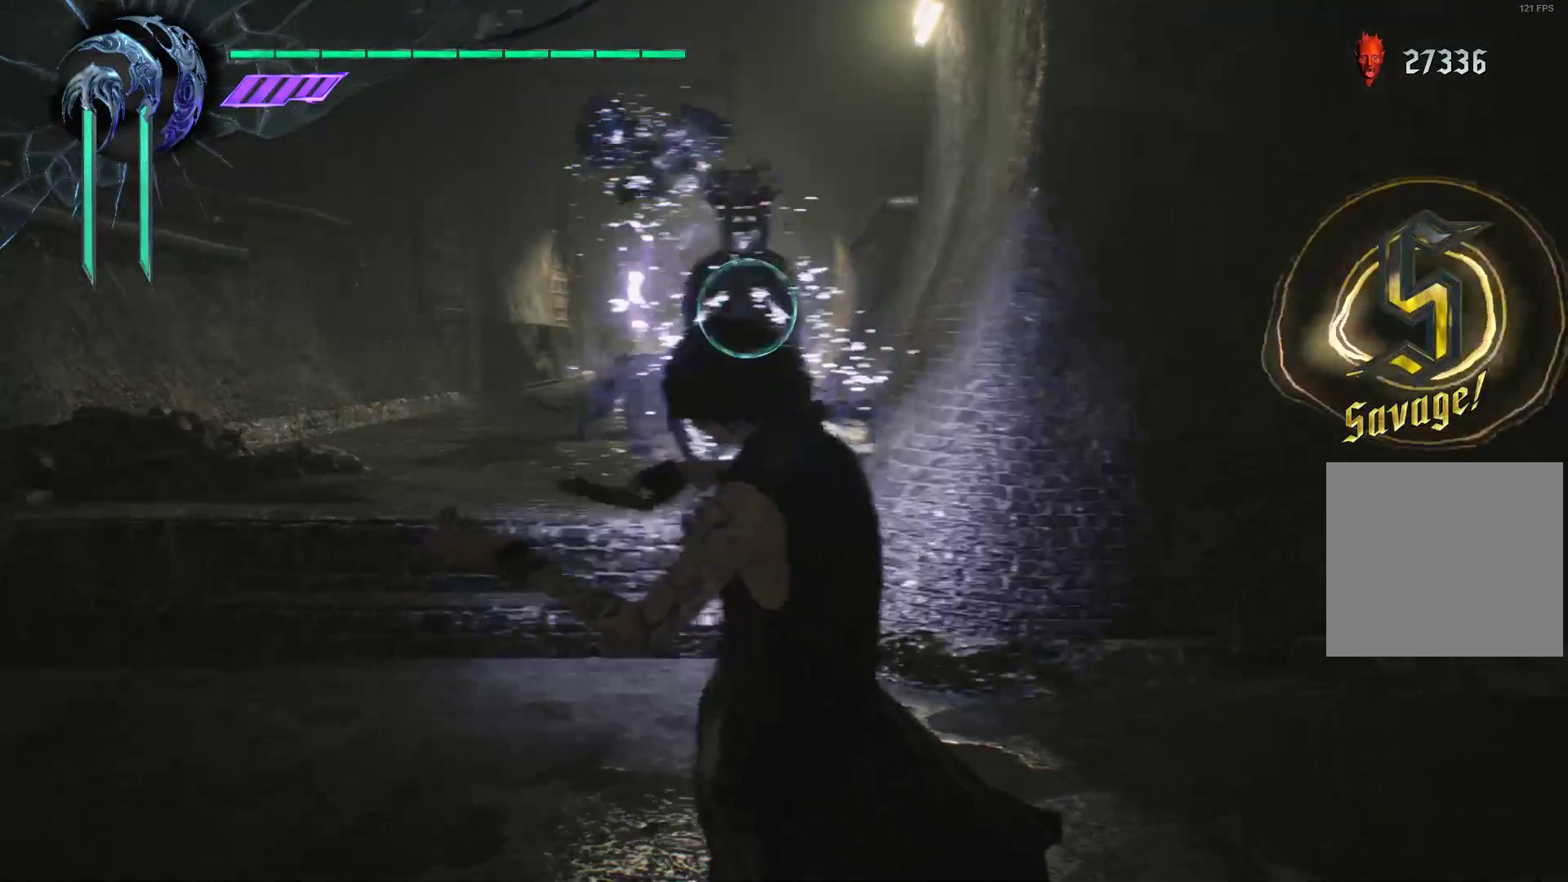
{"buttons": ["Y", "R1"], "left_stick": "center", "right_stick": "right", "events": [[34, "X", "down"], [69, "X", "up"], [155, "Y", "down"], [241, "Y", "up"], [241, "right_stick", "right"], [293, "Y", "down"], [362, "Y", "up"], [431, "Y", "down"]]}
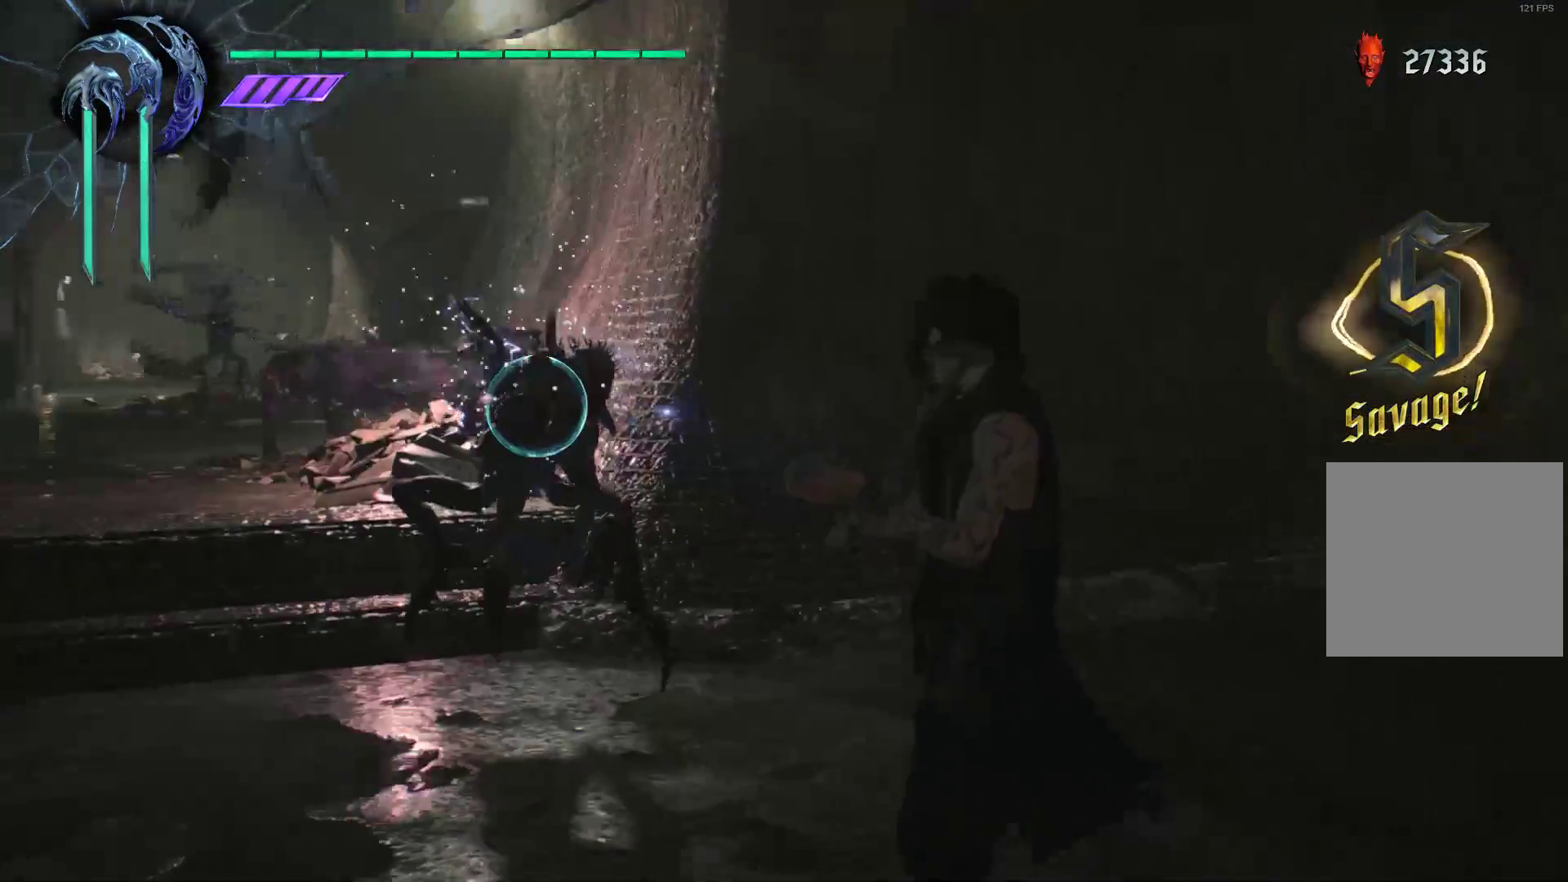
{"buttons": ["R1"], "left_stick": "center", "right_stick": "center", "events": [[17, "Y", "up"], [86, "Y", "down"], [155, "Y", "up"], [190, "right_stick", "center"], [224, "Y", "down"], [328, "Y", "up"], [397, "Y", "down"], [483, "Y", "up"]]}
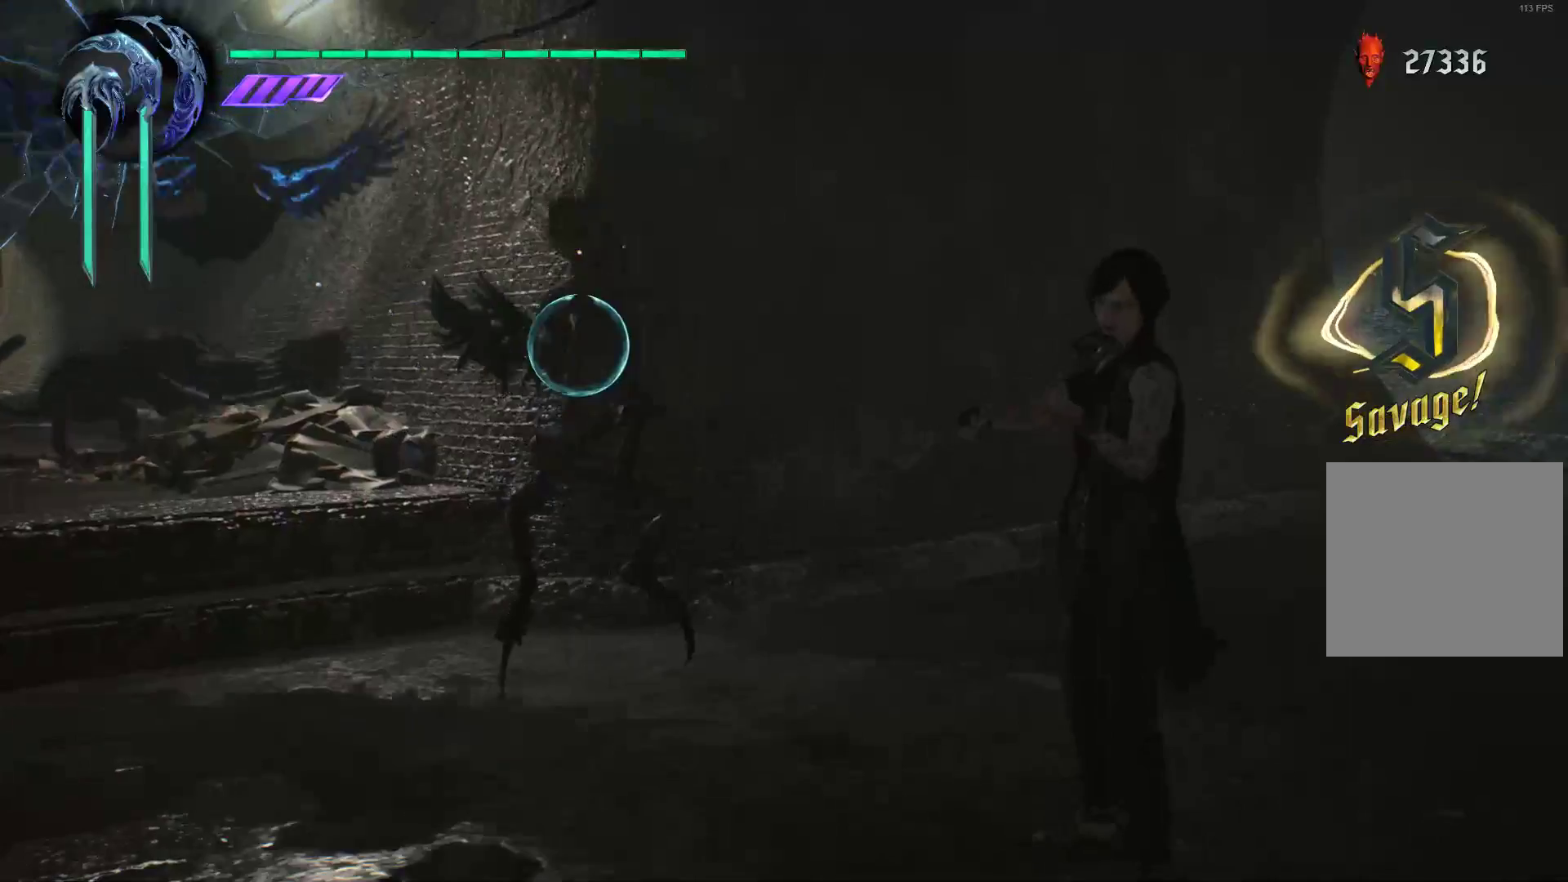
{"buttons": ["R1"], "left_stick": "center", "right_stick": "center", "events": [[52, "Y", "down"], [155, "Y", "up"], [224, "Y", "down"], [328, "Y", "up"], [397, "Y", "down"], [448, "Y", "up"]]}
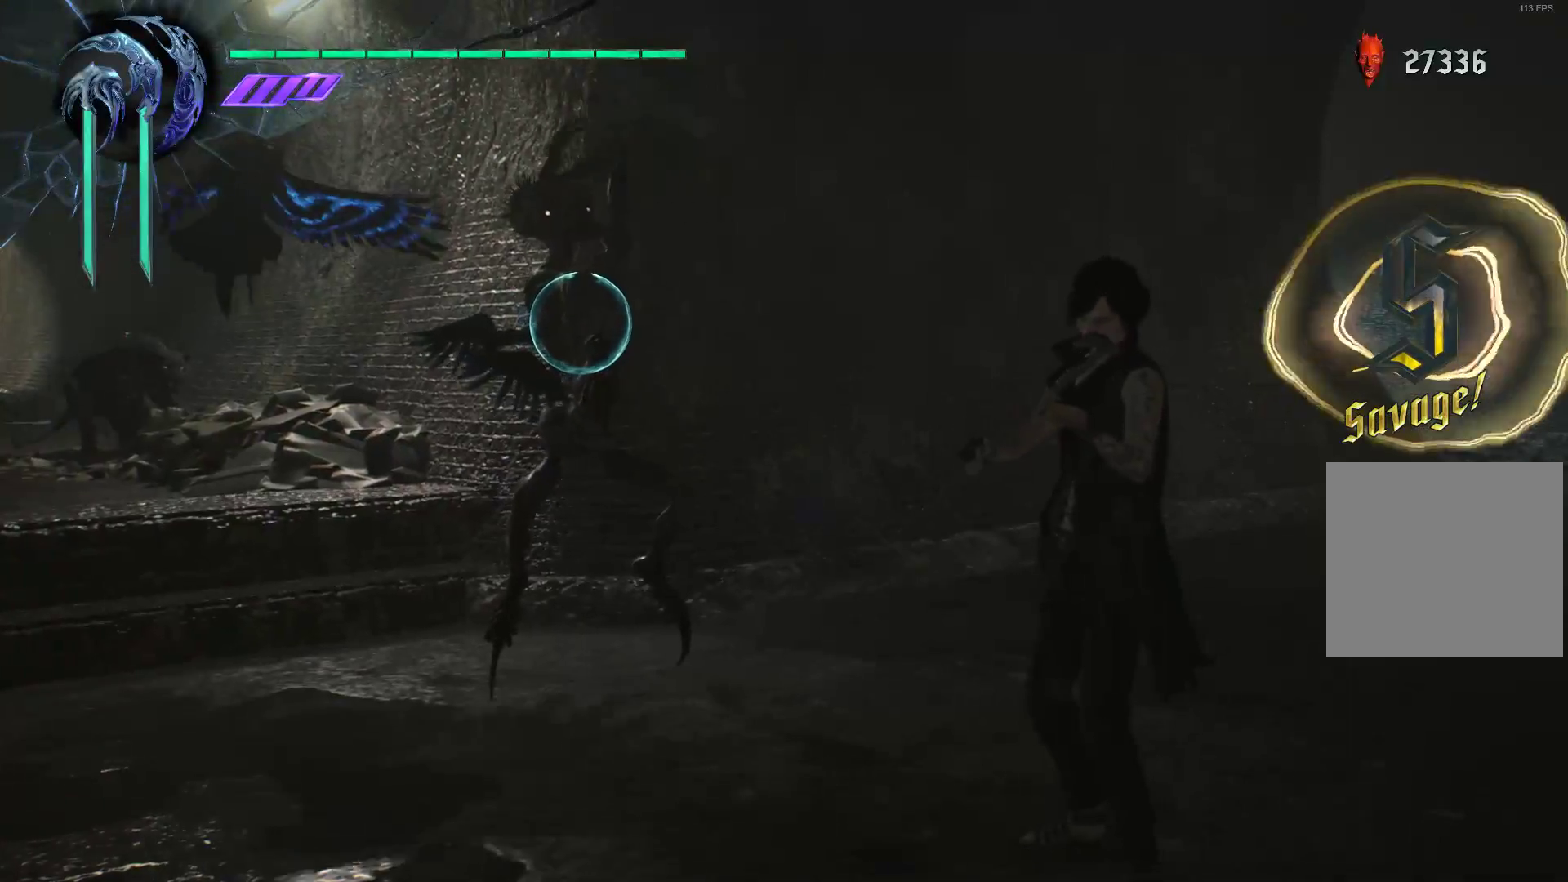
{"buttons": ["R1"], "left_stick": "down-left", "right_stick": "center", "events": [[86, "left_stick", "down-left"], [155, "A", "down"], [224, "A", "up"], [276, "A", "down"], [345, "A", "up"]]}